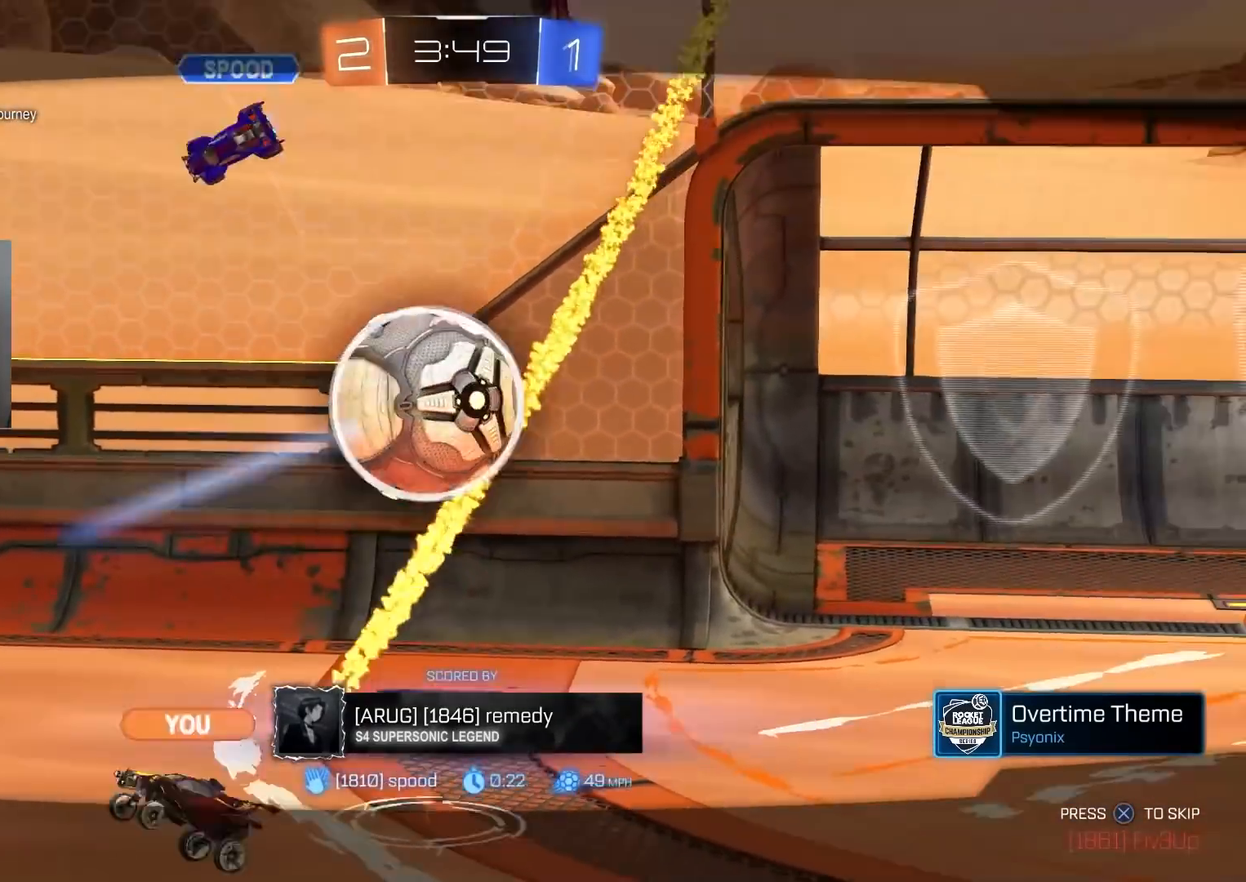
Gameplay with a controller (PlayStation layout); each line is a JSON object with the inputs held at the frame after it. "events" lists button and stick changes between this image and that frame as [ms after this image, input, new state], when the widget could be followed in between.
{"buttons": [], "left_stick": "center", "right_stick": "center", "events": [[33, "CROSS", "down"], [217, "CROSS", "up"]]}
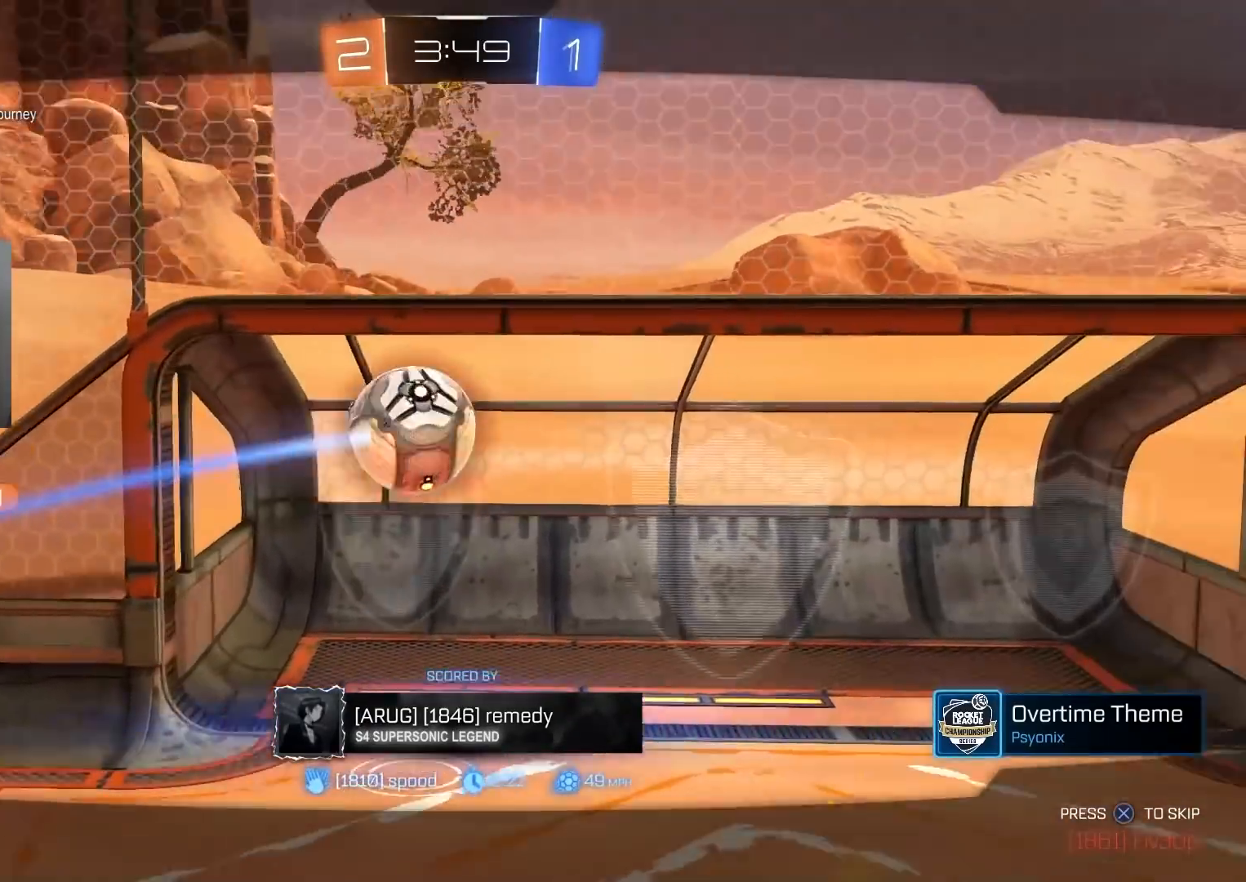
{"buttons": [], "left_stick": "center", "right_stick": "center", "events": [[100, "R3", "down"], [333, "R3", "up"]]}
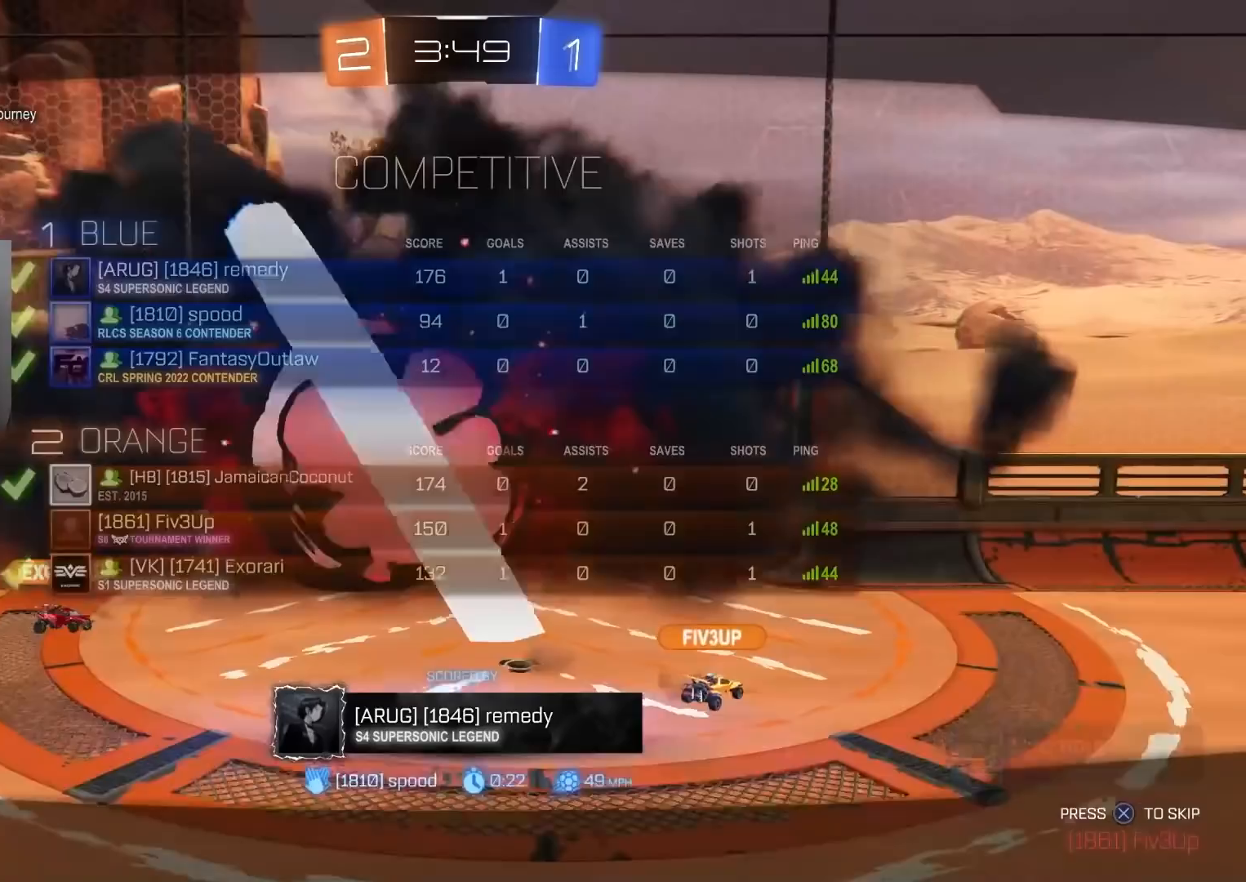
{"buttons": [], "left_stick": "center", "right_stick": "center", "events": []}
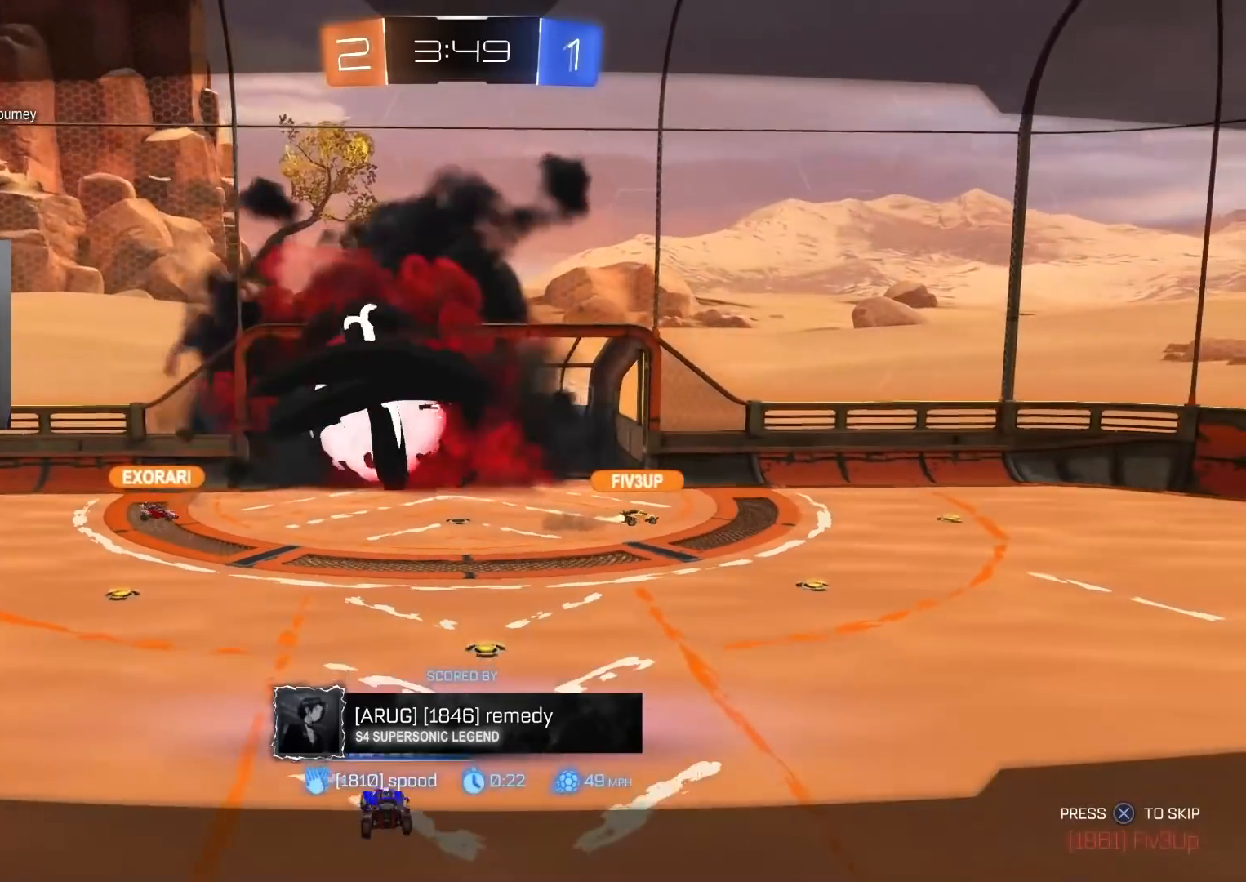
{"buttons": [], "left_stick": "center", "right_stick": "center", "events": []}
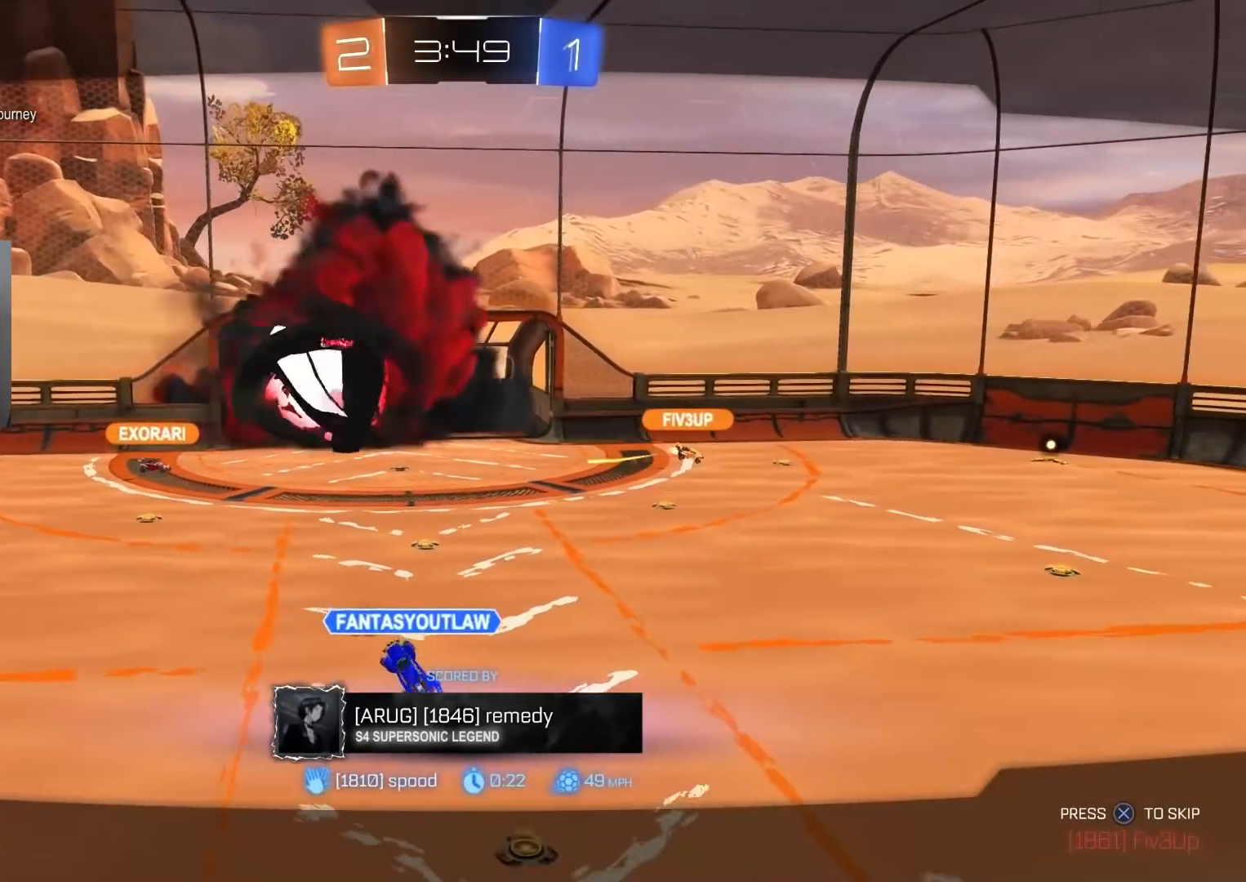
{"buttons": [], "left_stick": "center", "right_stick": "center", "events": []}
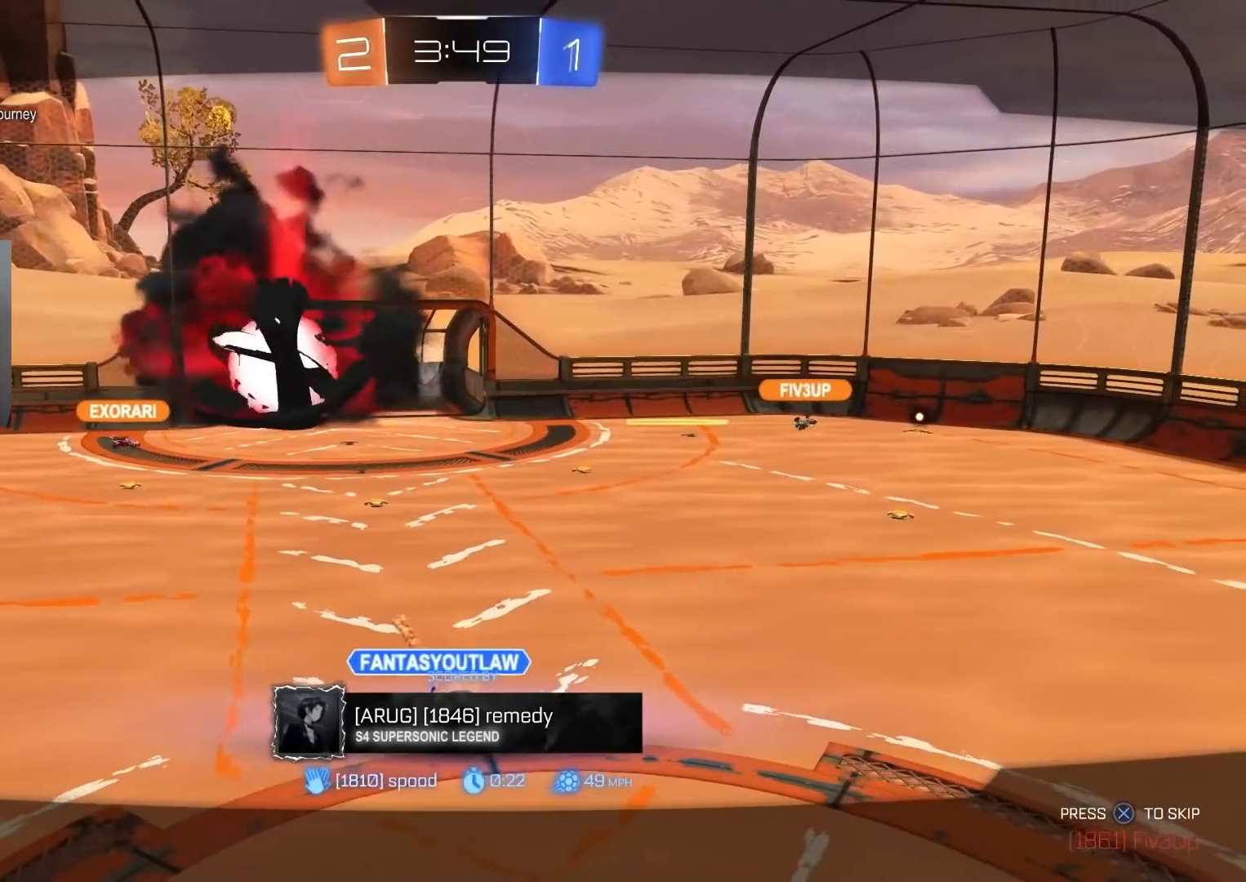
{"buttons": [], "left_stick": "center", "right_stick": "center", "events": []}
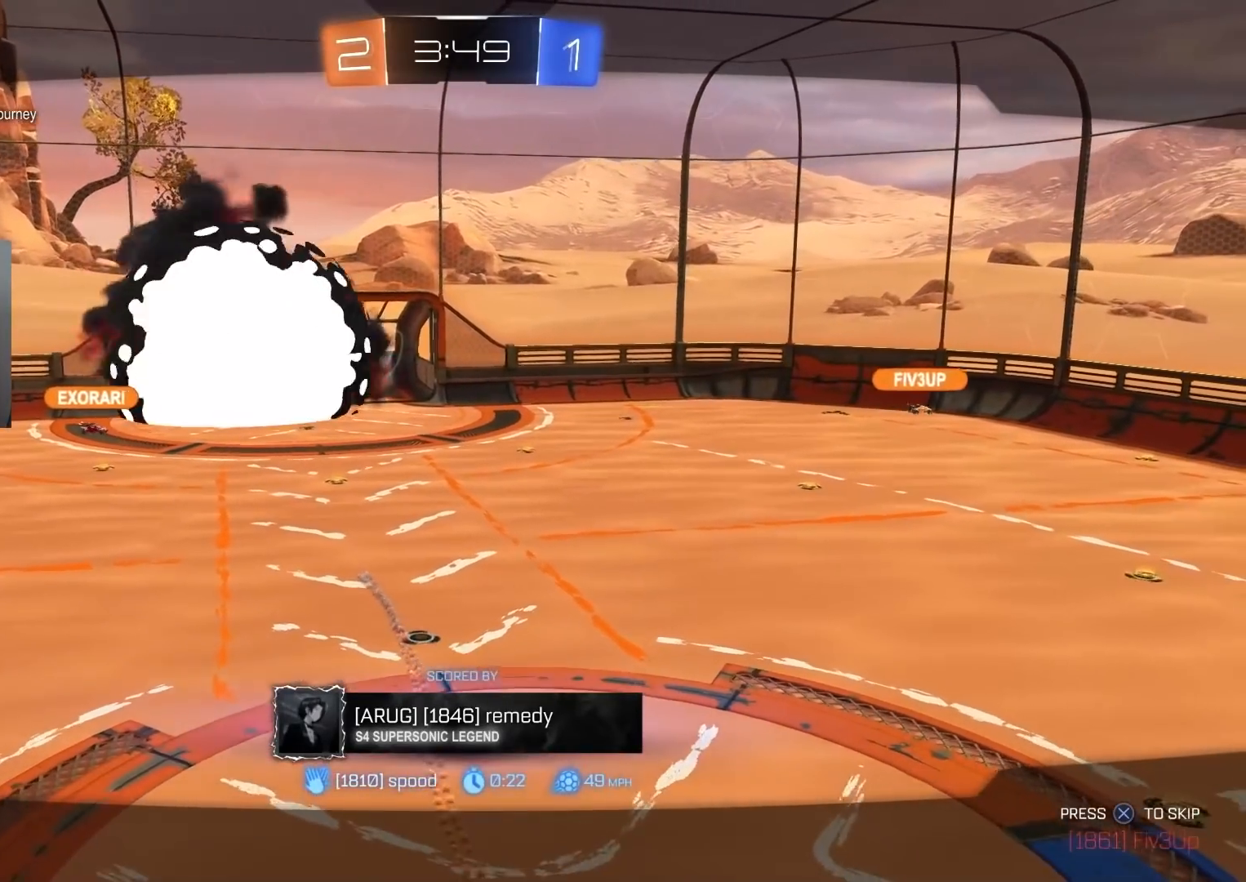
{"buttons": ["R3"], "left_stick": "down-right", "right_stick": "center", "events": [[283, "left_stick", "up-left"], [383, "R3", "down"], [417, "left_stick", "down-right"]]}
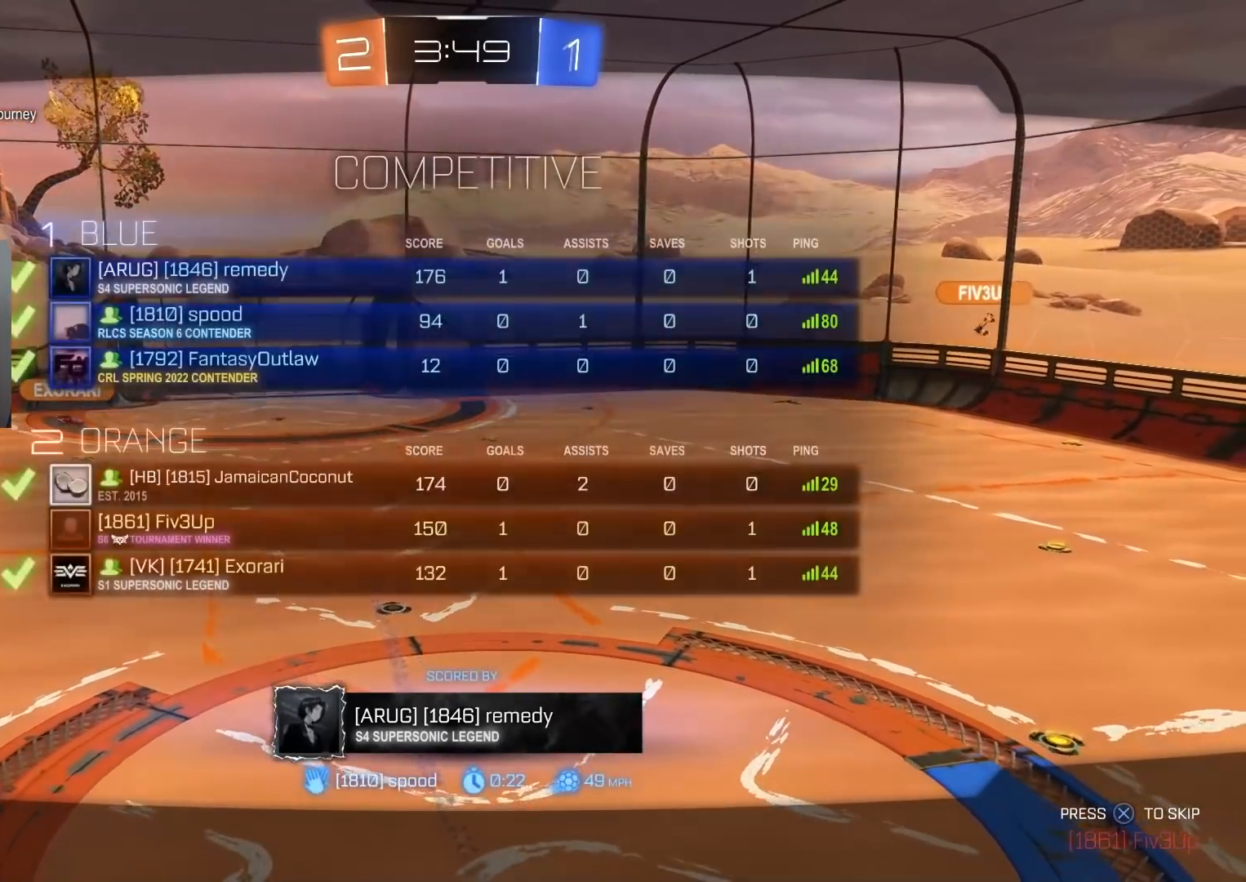
{"buttons": [], "left_stick": "center", "right_stick": "center", "events": [[50, "left_stick", "up"], [150, "left_stick", "down-right"], [267, "left_stick", "up-left"], [367, "left_stick", "down-right"], [450, "R3", "up"], [467, "left_stick", "center"]]}
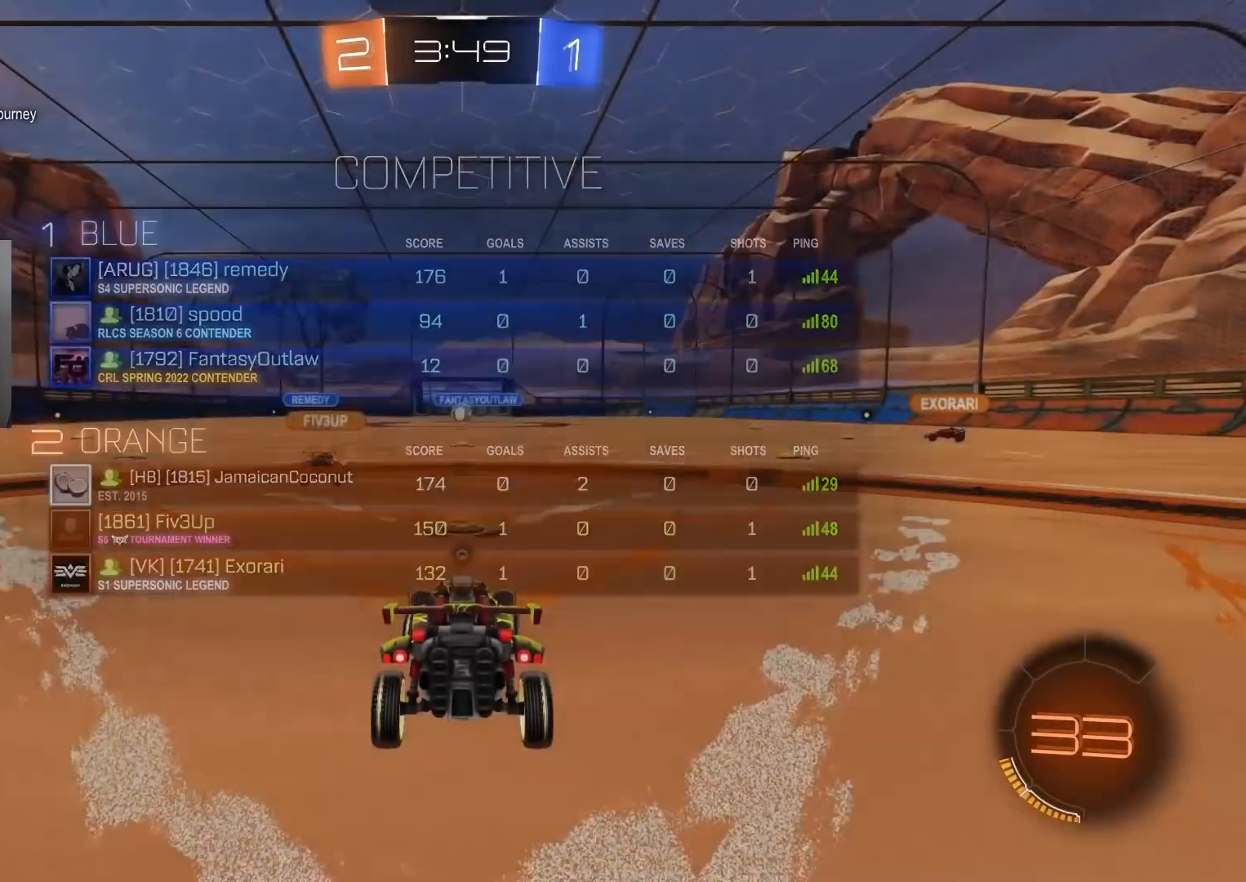
{"buttons": [], "left_stick": "center", "right_stick": "center", "events": [[317, "TRIANGLE", "down"], [433, "TRIANGLE", "up"]]}
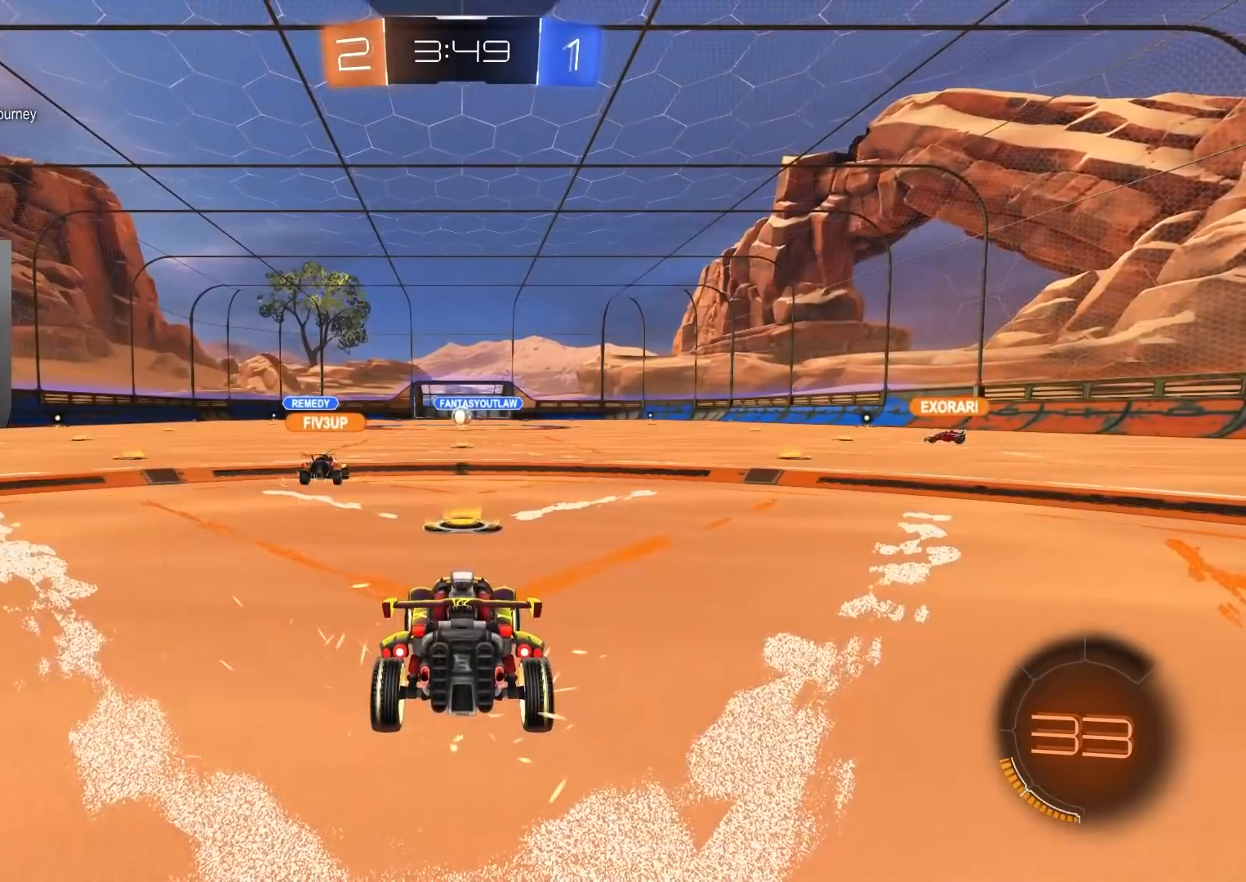
{"buttons": ["CIRCLE", "R2"], "left_stick": "center", "right_stick": "center", "events": [[367, "R2", "down"], [417, "CIRCLE", "down"]]}
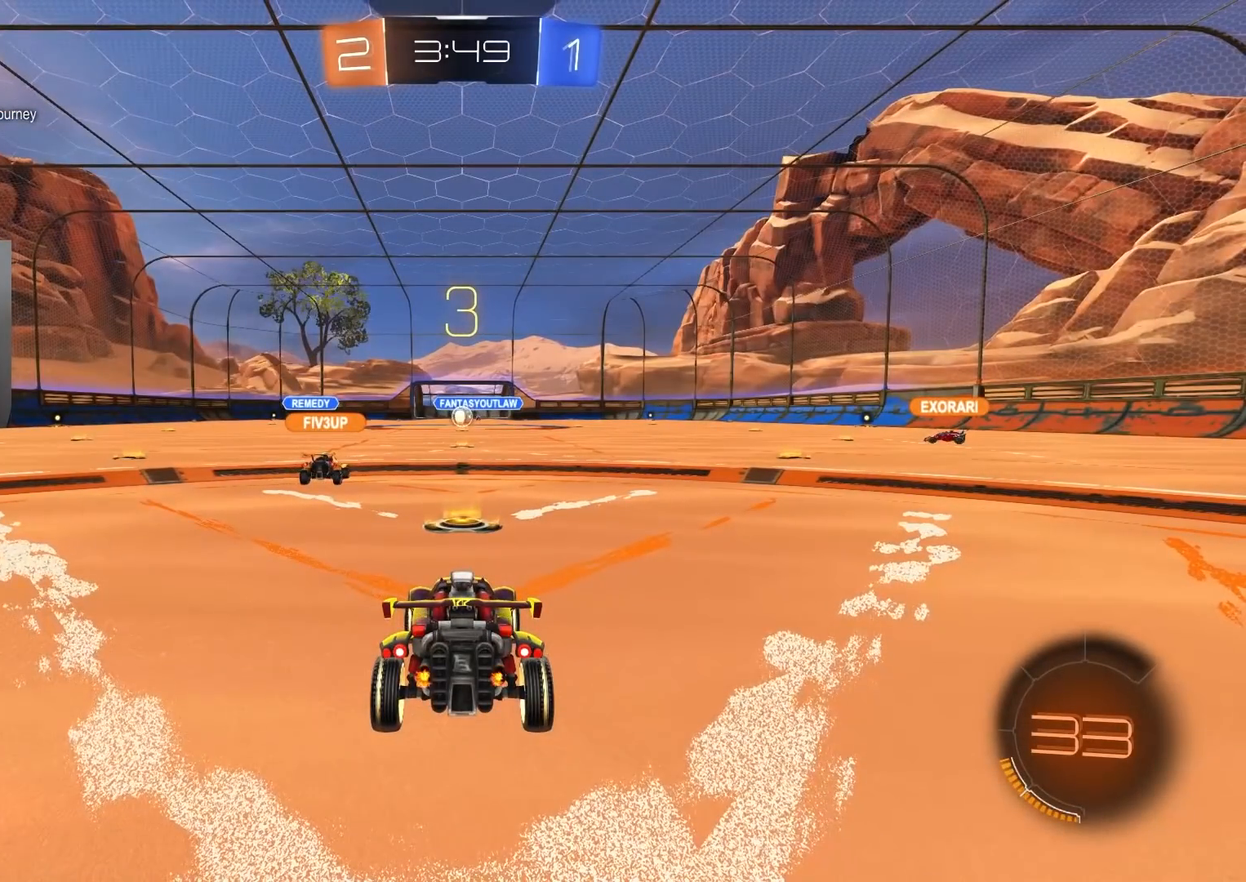
{"buttons": ["CIRCLE", "R2"], "left_stick": "center", "right_stick": "center", "events": [[100, "TRIANGLE", "down"], [183, "TRIANGLE", "up"], [350, "DPAD_UP", "down"], [417, "DPAD_UP", "up"]]}
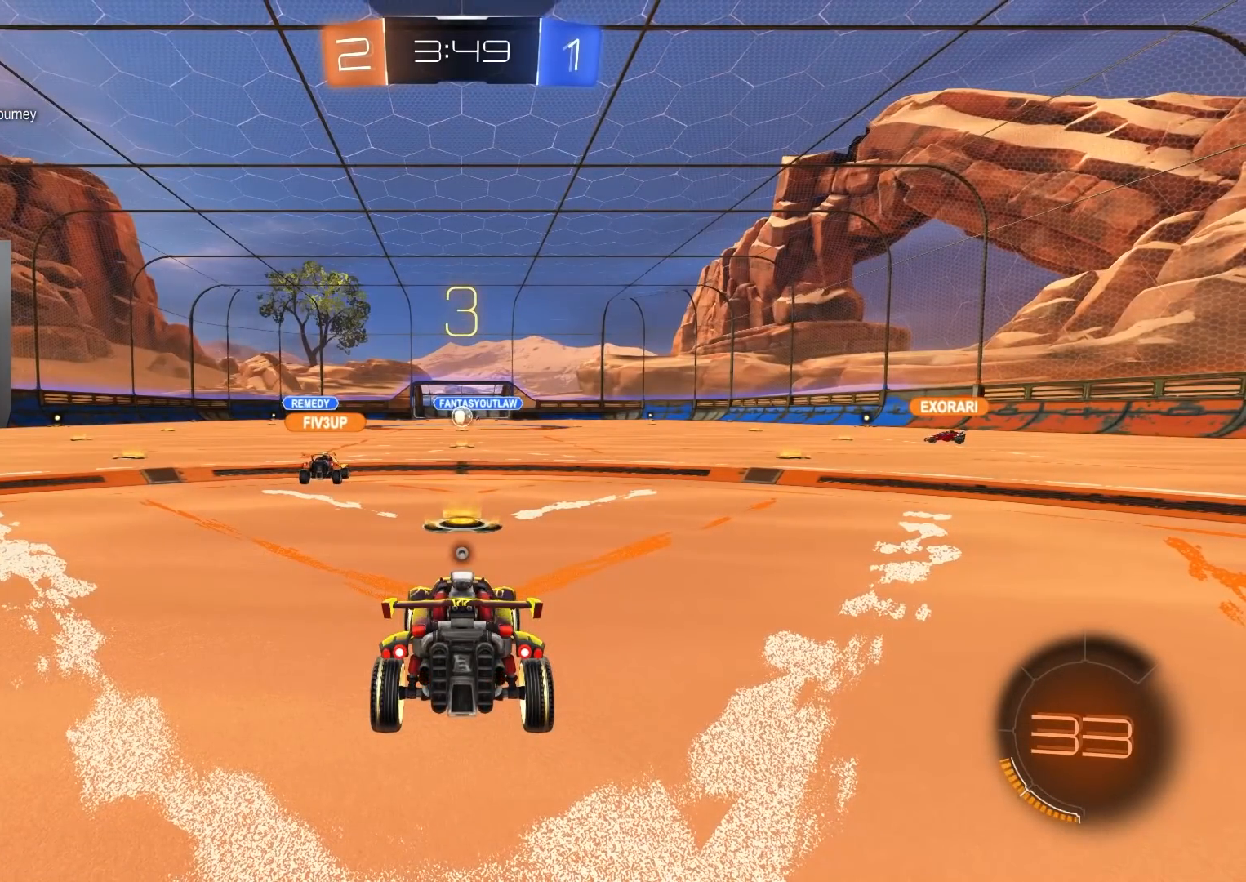
{"buttons": ["CIRCLE", "R2"], "left_stick": "center", "right_stick": "center", "events": [[33, "DPAD_LEFT", "down"], [150, "DPAD_LEFT", "up"]]}
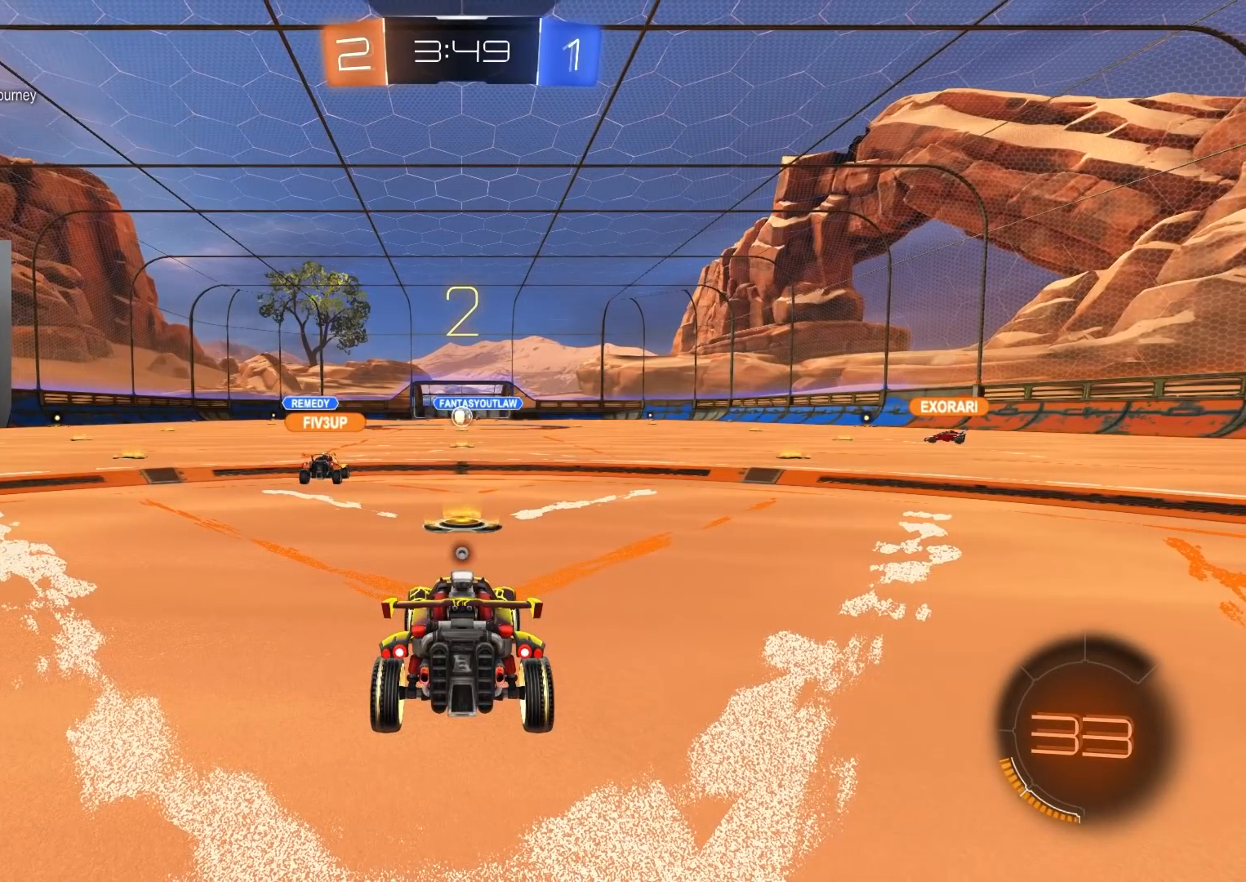
{"buttons": ["CIRCLE", "R2"], "left_stick": "center", "right_stick": "center", "events": []}
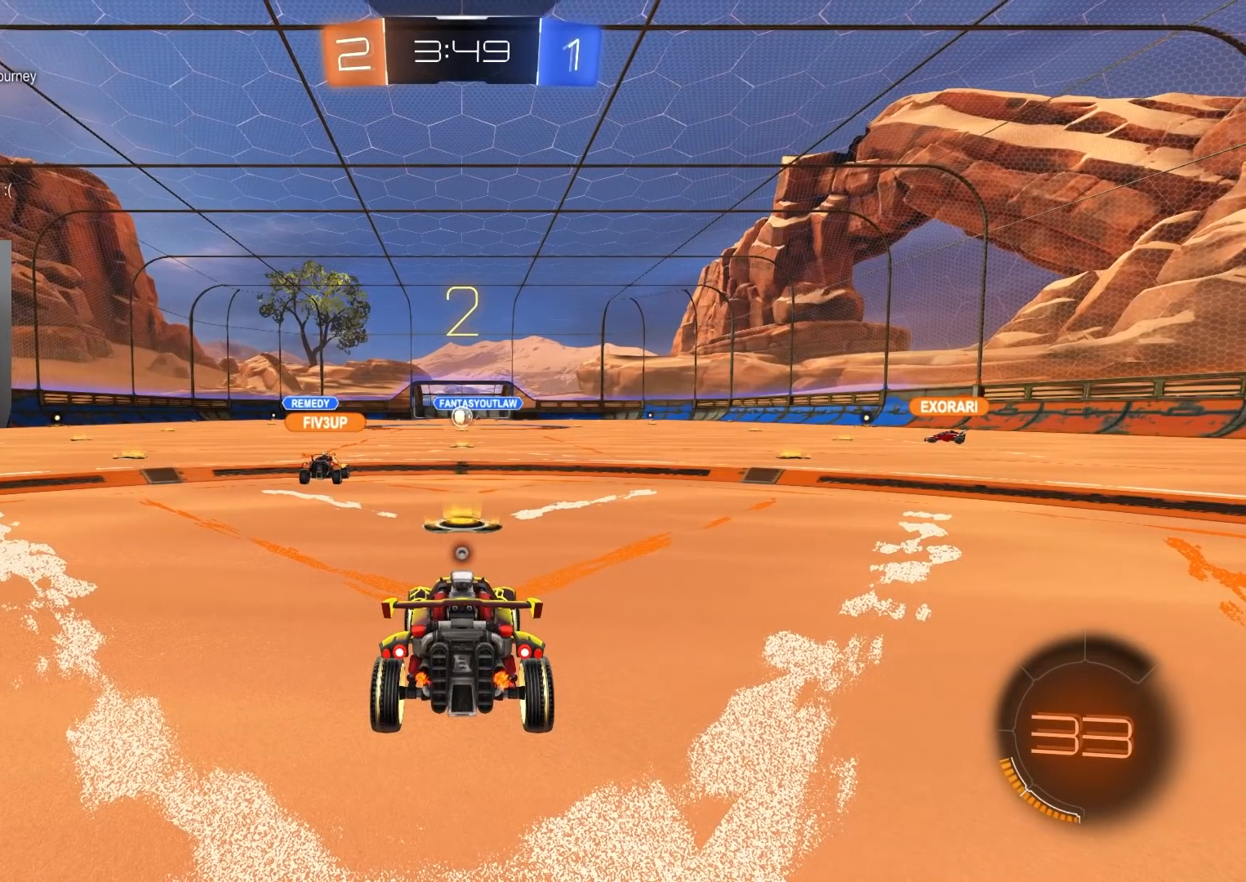
{"buttons": ["CIRCLE", "R2"], "left_stick": "center", "right_stick": "center", "events": []}
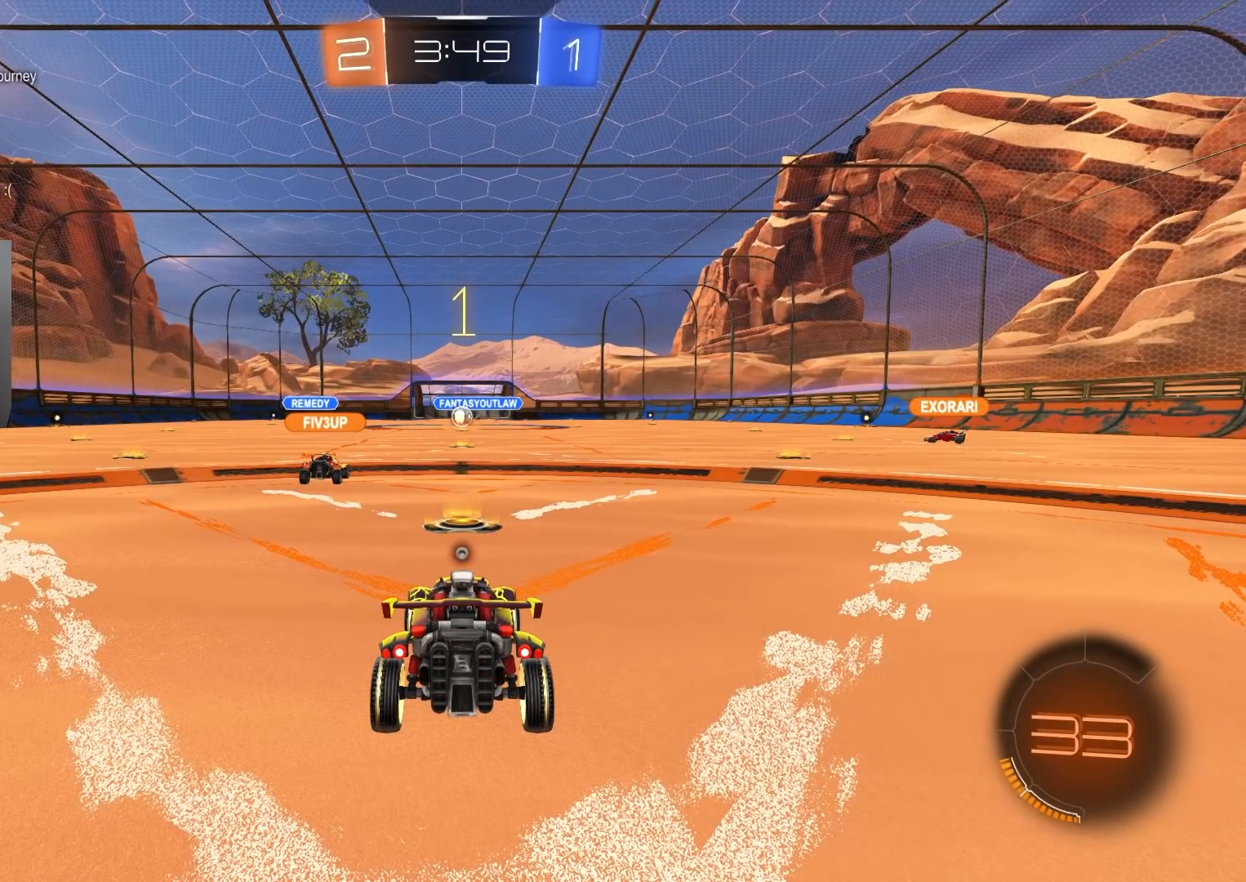
{"buttons": ["CIRCLE", "R2"], "left_stick": "center", "right_stick": "center", "events": []}
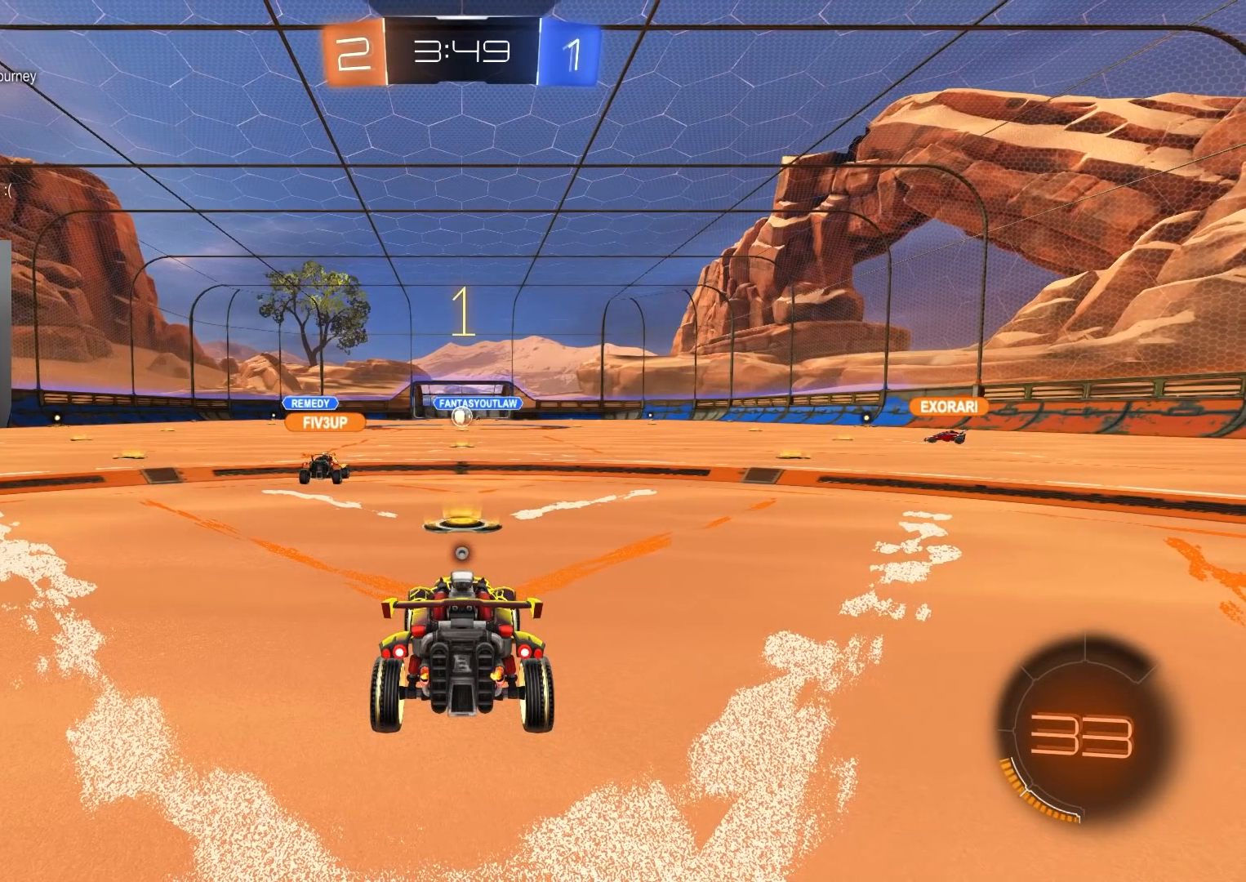
{"buttons": ["CIRCLE", "R2"], "left_stick": "right", "right_stick": "center", "events": [[200, "left_stick", "right"]]}
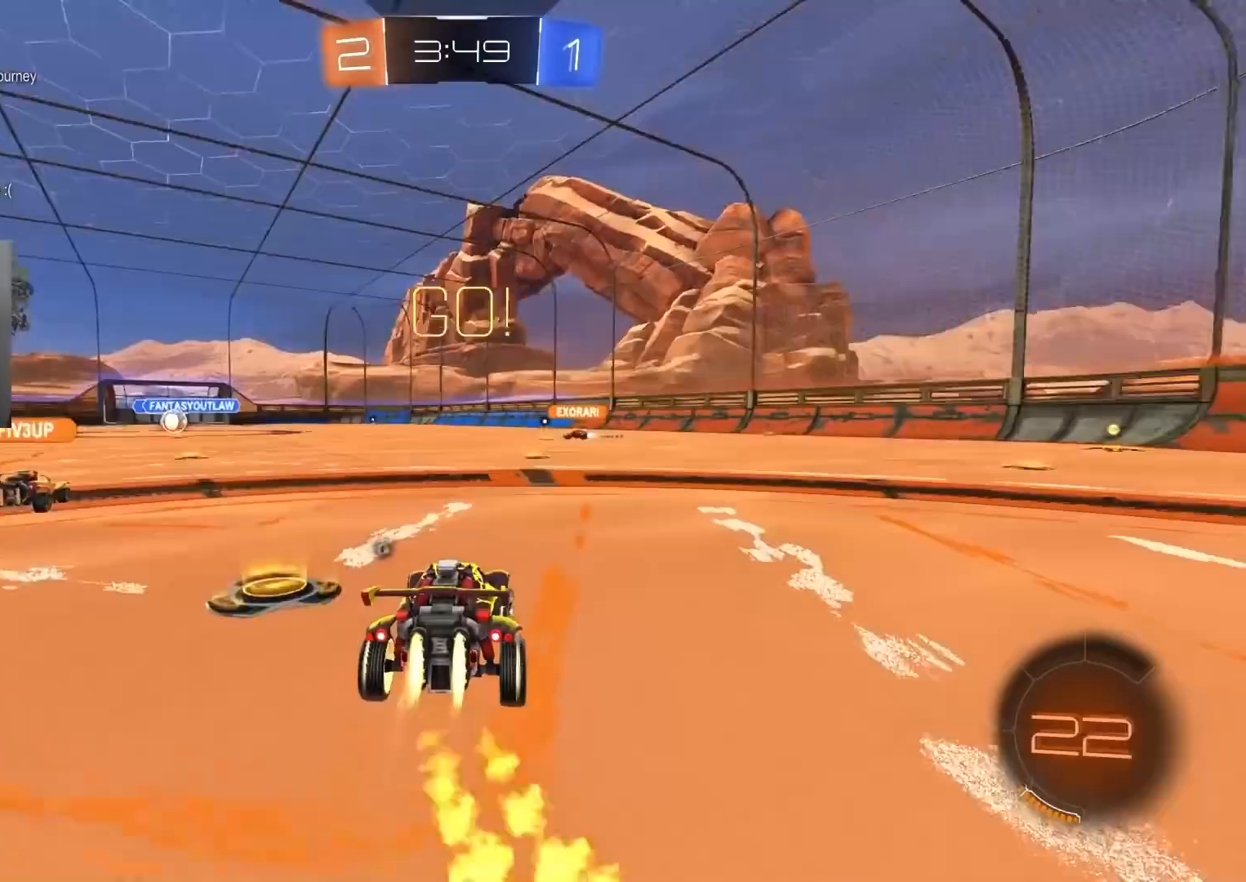
{"buttons": ["CIRCLE", "R1", "R2"], "left_stick": "down", "right_stick": "center", "events": [[183, "CROSS", "down"], [233, "CROSS", "up"], [300, "CROSS", "down"], [300, "R1", "down"], [317, "L3", "down"], [400, "CROSS", "up"], [400, "left_stick", "down"], [450, "L3", "up"]]}
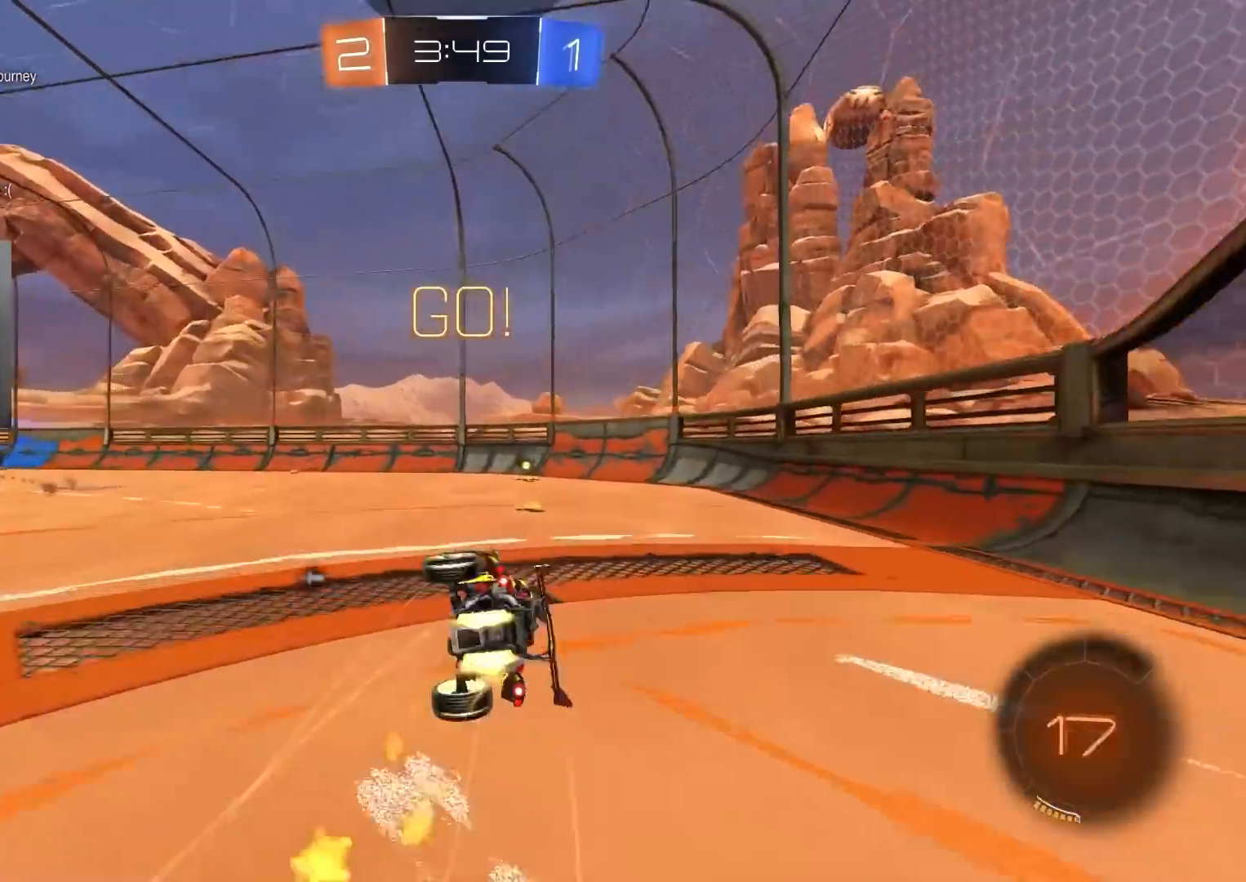
{"buttons": ["CIRCLE", "R2"], "left_stick": "down-right", "right_stick": "center", "events": [[67, "left_stick", "center"], [167, "TRIANGLE", "down"], [200, "left_stick", "down-right"], [267, "TRIANGLE", "up"], [450, "R1", "up"]]}
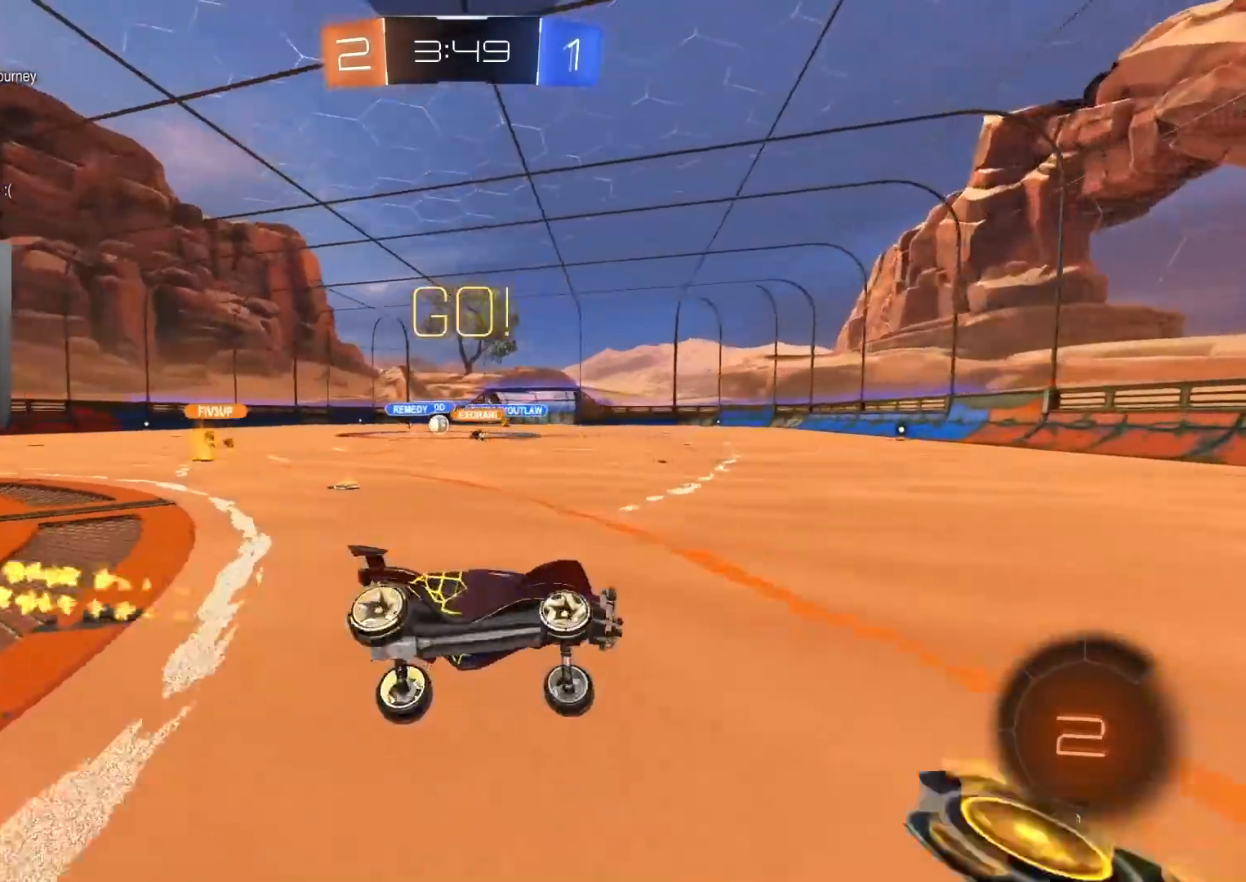
{"buttons": ["R2"], "left_stick": "left", "right_stick": "center", "events": [[33, "left_stick", "center"], [217, "CIRCLE", "up"], [500, "left_stick", "left"]]}
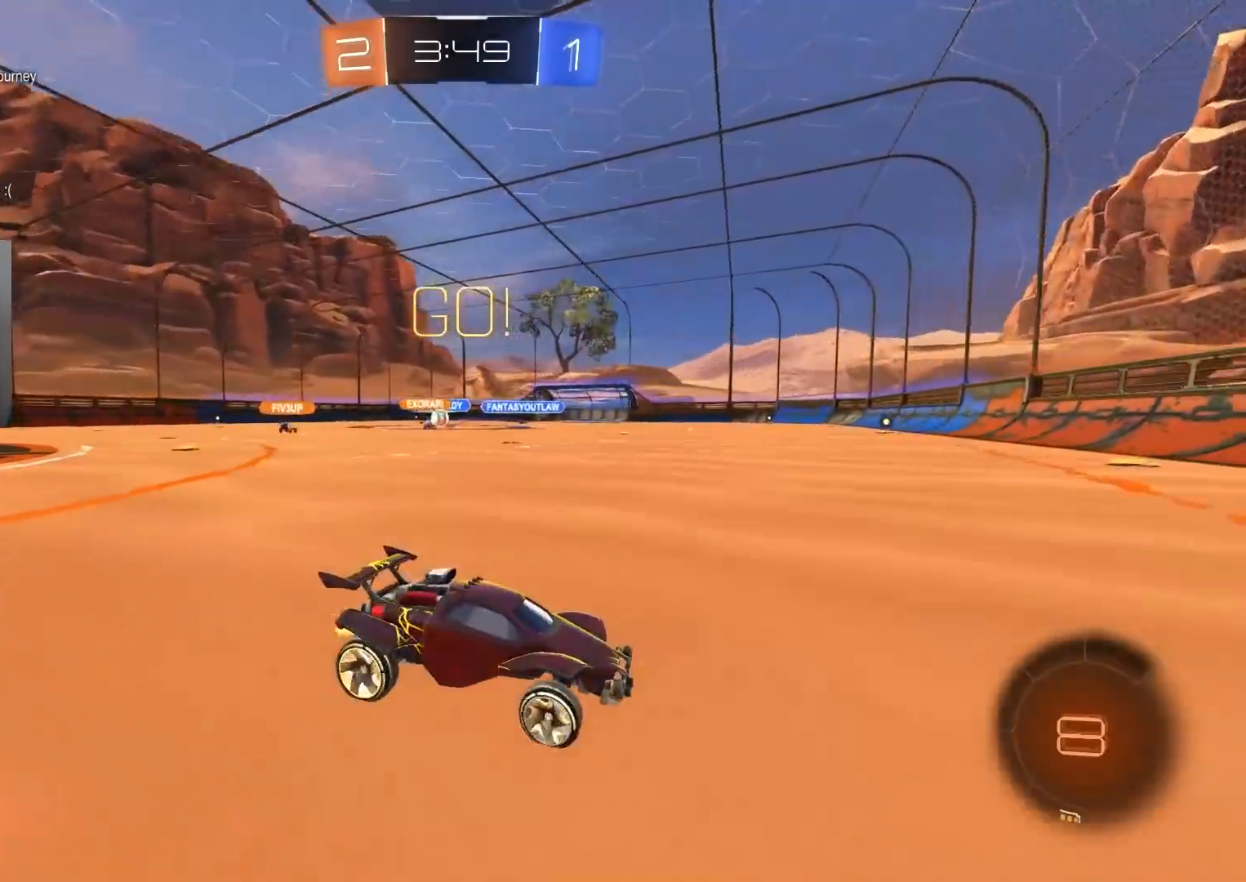
{"buttons": ["R2"], "left_stick": "left", "right_stick": "center", "events": [[33, "L1", "down"], [167, "L1", "up"], [400, "L1", "down"], [500, "L1", "up"]]}
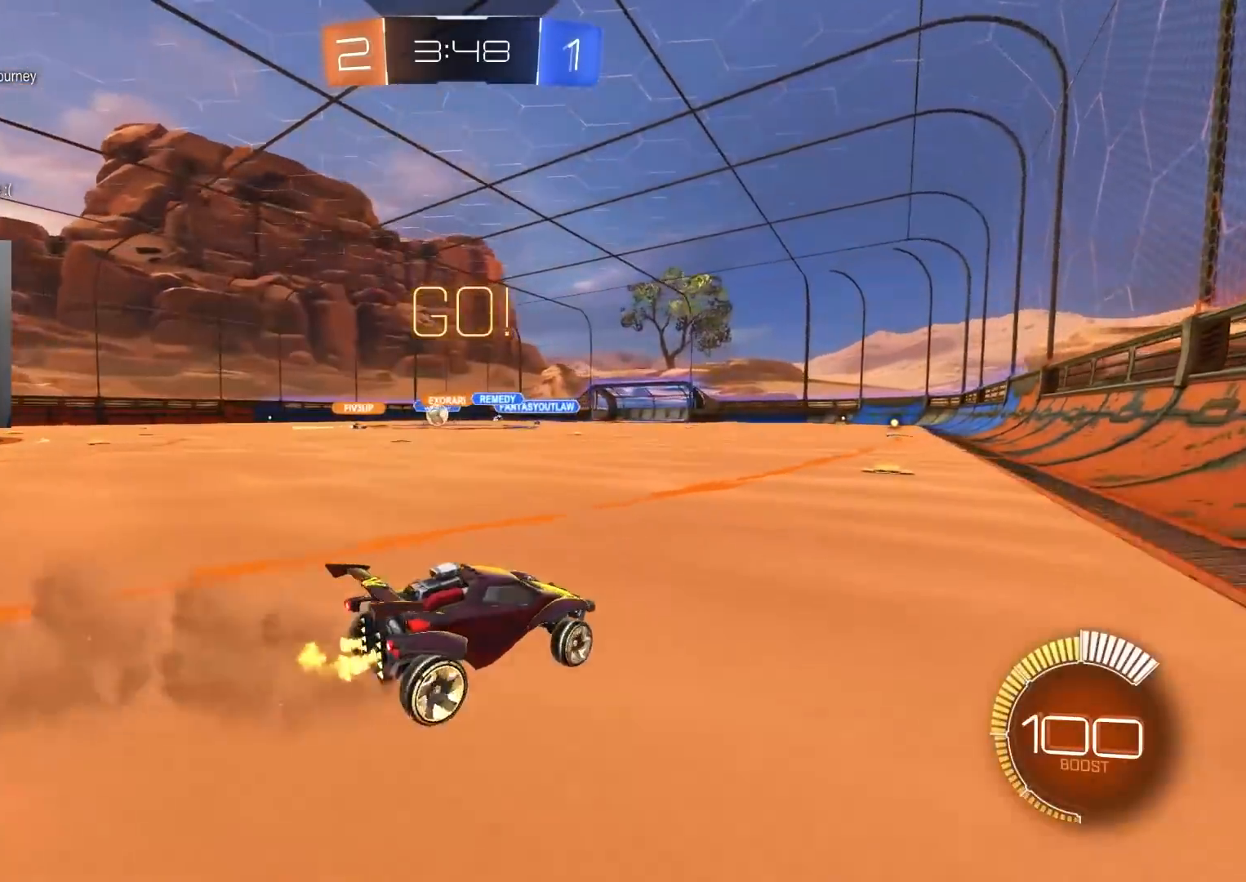
{"buttons": ["R2"], "left_stick": "left", "right_stick": "center", "events": []}
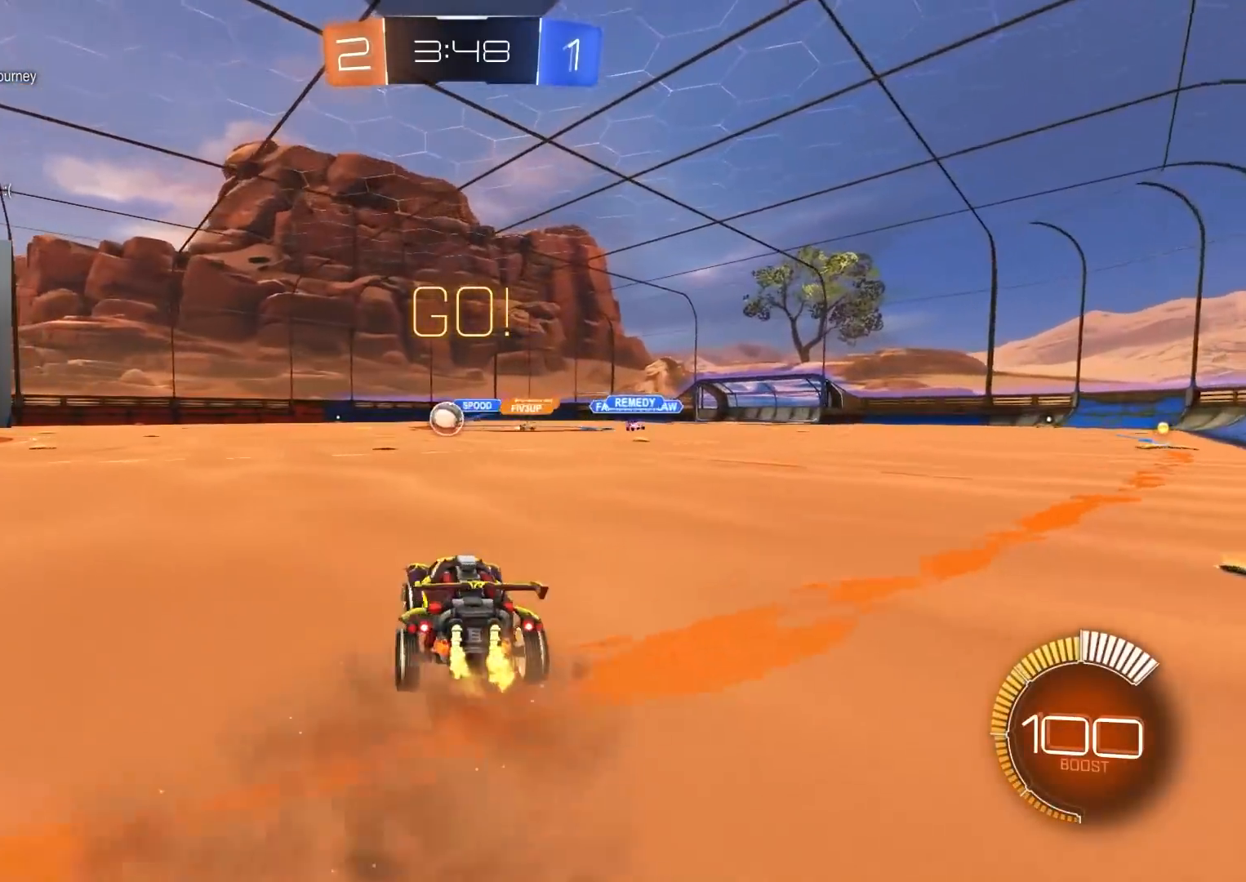
{"buttons": [], "left_stick": "right", "right_stick": "center", "events": [[250, "left_stick", "center"], [350, "R2", "up"], [467, "left_stick", "right"]]}
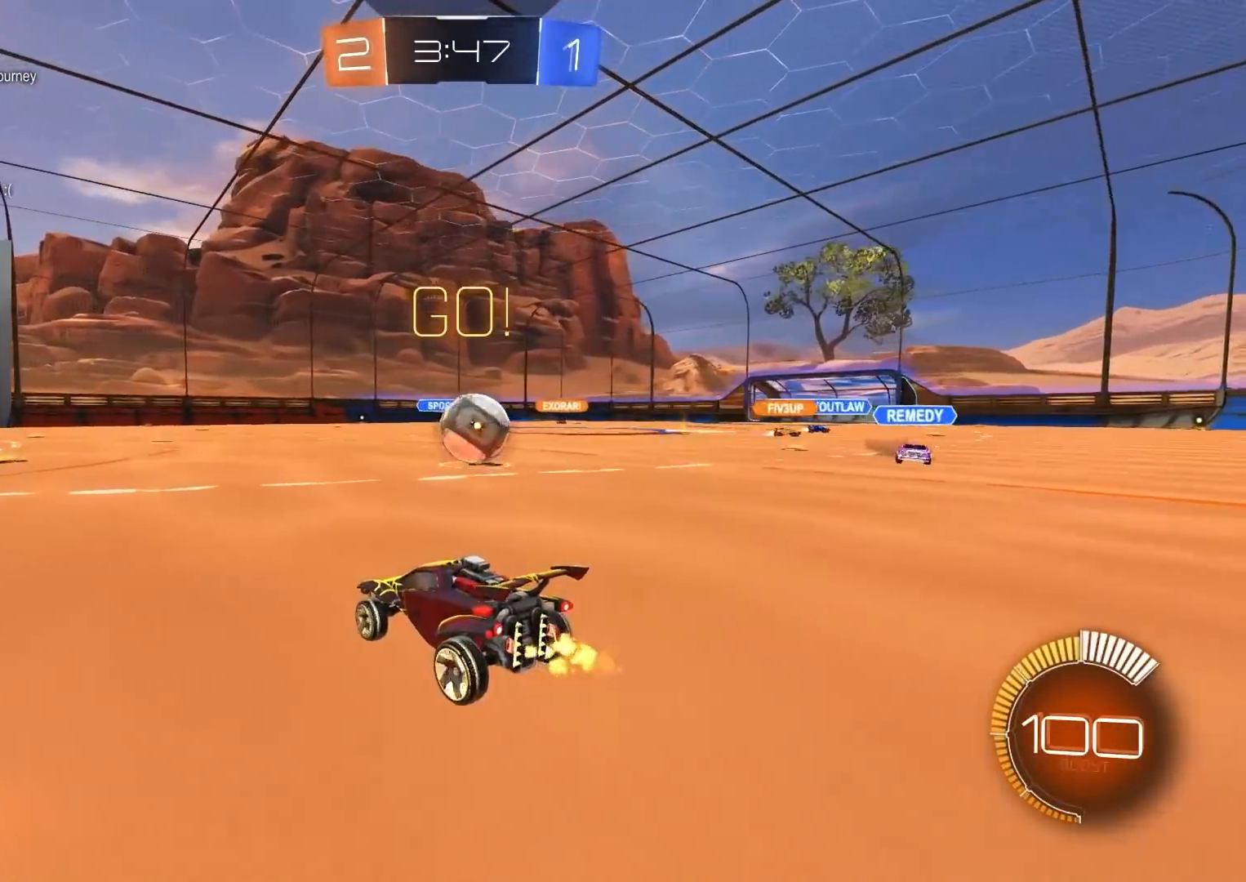
{"buttons": ["R2"], "left_stick": "right", "right_stick": "center", "events": [[200, "R2", "down"], [217, "left_stick", "center"], [333, "left_stick", "right"]]}
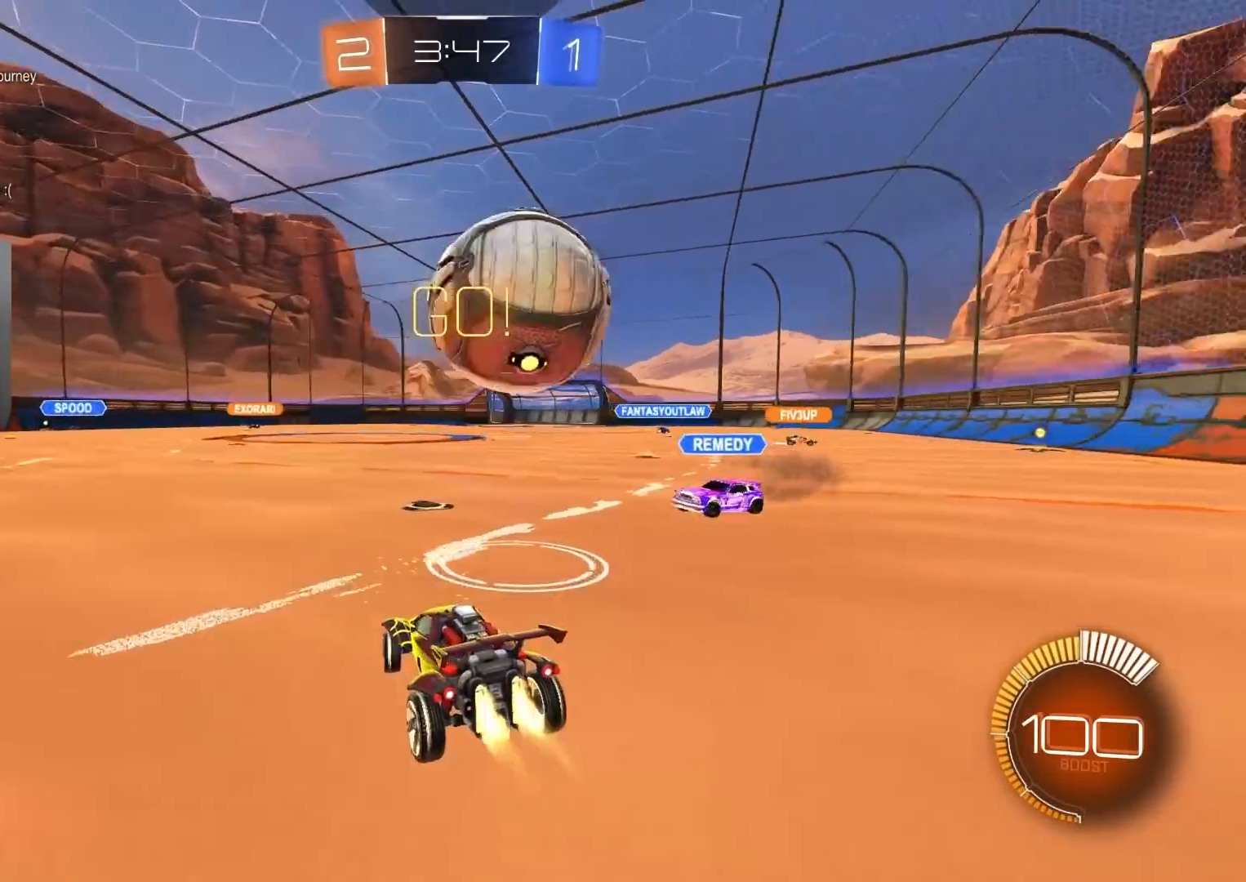
{"buttons": ["CIRCLE", "R1", "R2"], "left_stick": "down-left", "right_stick": "center", "events": [[17, "CIRCLE", "down"], [17, "CROSS", "down"], [17, "left_stick", "down-right"], [183, "CROSS", "up"], [183, "left_stick", "center"], [233, "CROSS", "down"], [267, "R1", "down"], [267, "left_stick", "down"], [400, "CROSS", "up"], [417, "left_stick", "down-left"]]}
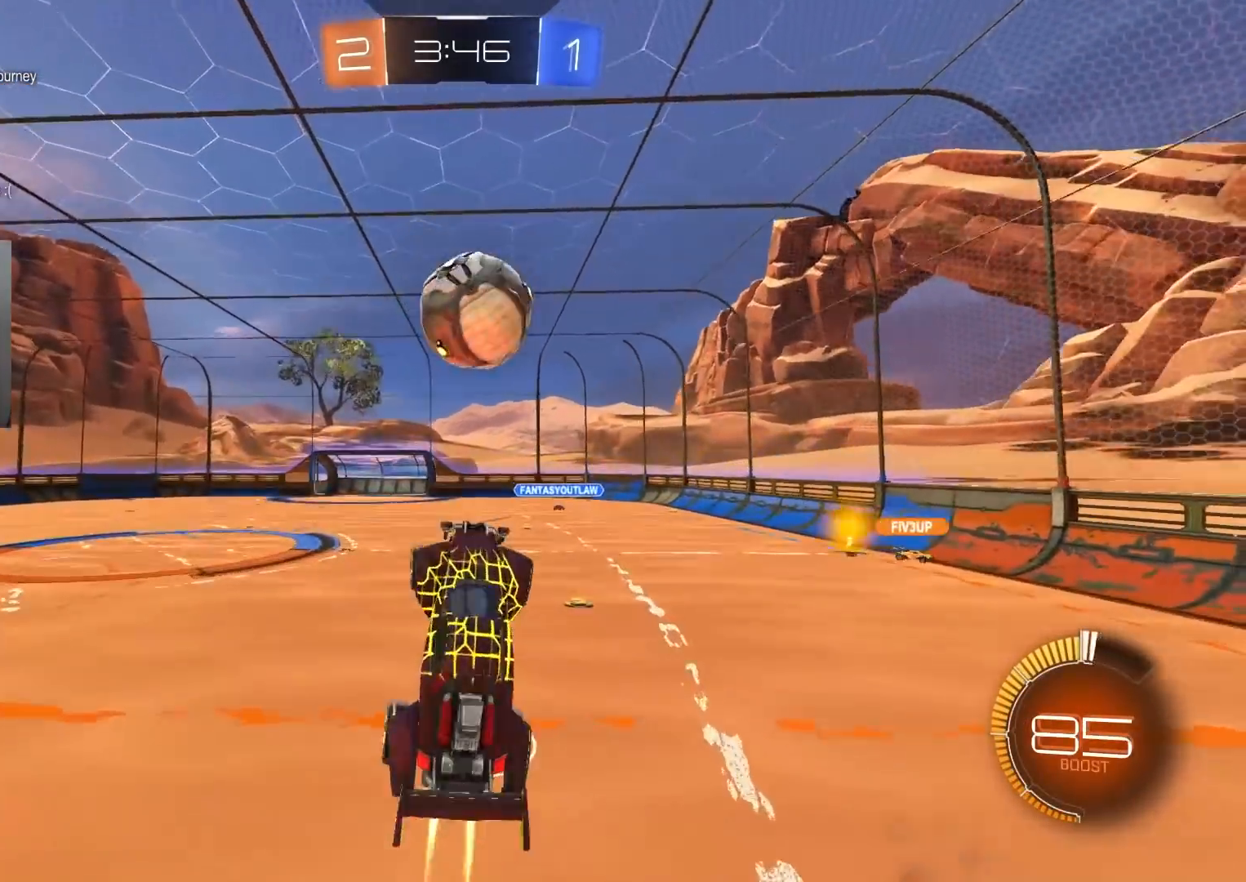
{"buttons": ["CIRCLE", "R1", "R2"], "left_stick": "down-right", "right_stick": "center", "events": [[17, "CIRCLE", "up"], [33, "R2", "up"], [33, "left_stick", "down-right"], [200, "R1", "up"], [267, "R2", "down"], [383, "CIRCLE", "down"], [383, "R1", "down"]]}
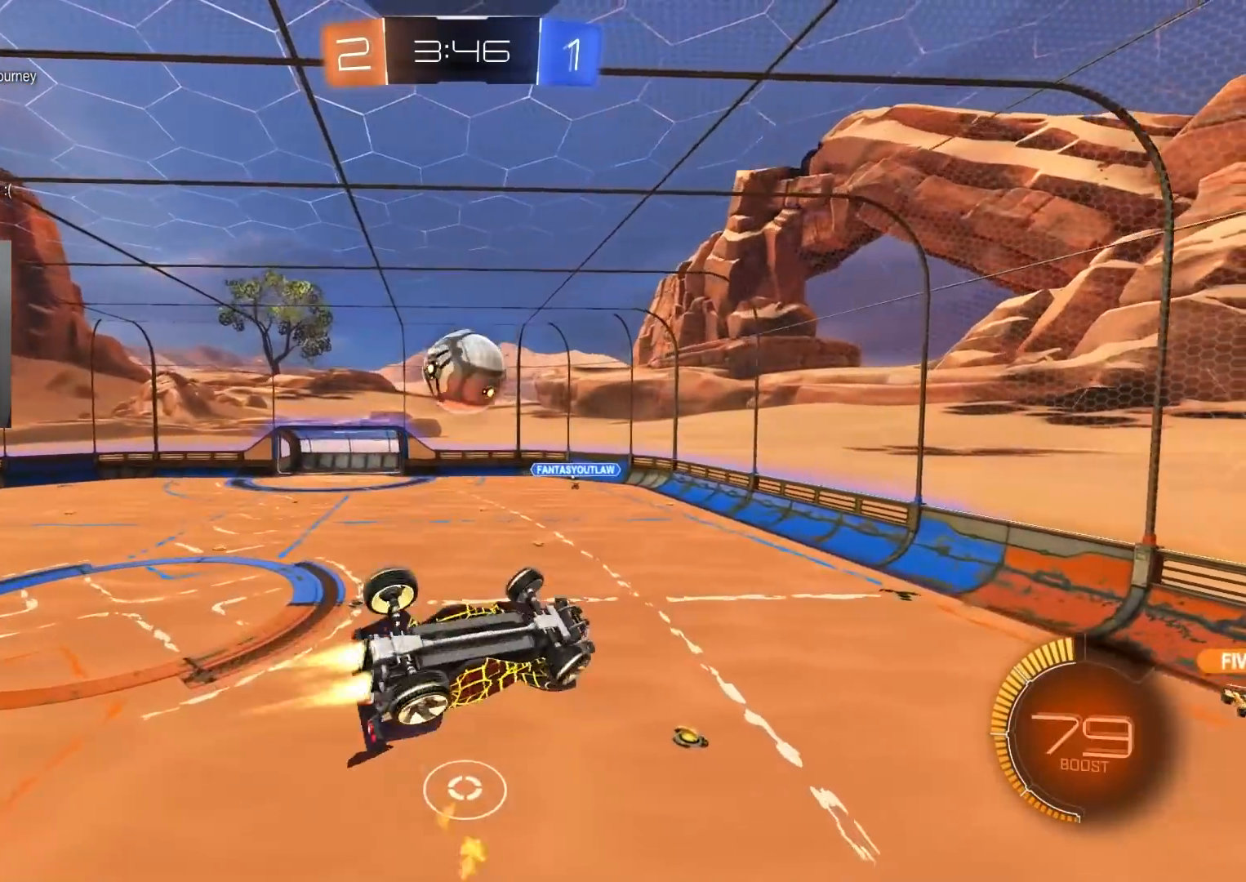
{"buttons": ["CIRCLE", "R1", "R2"], "left_stick": "right", "right_stick": "center", "events": [[150, "left_stick", "up-right"], [233, "left_stick", "up-left"], [400, "left_stick", "right"]]}
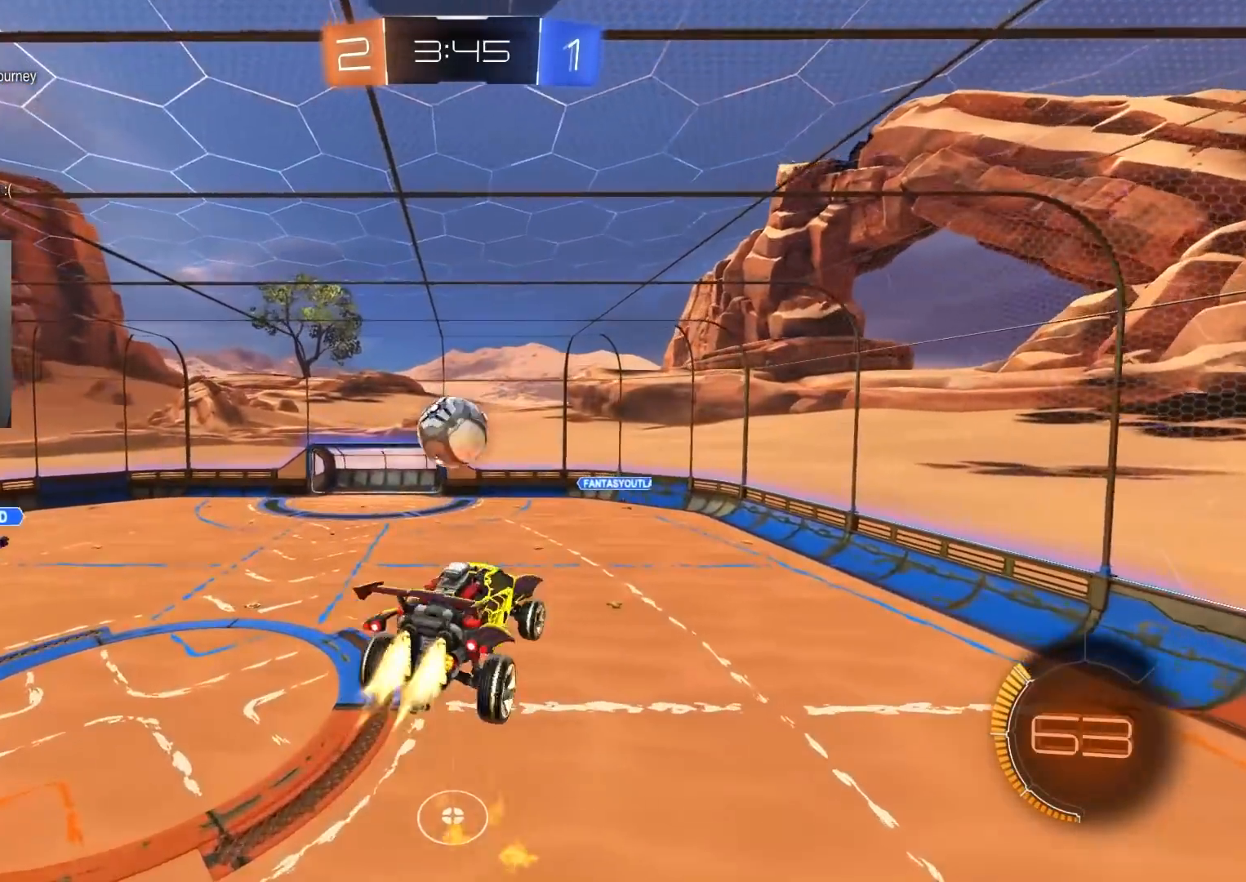
{"buttons": ["CIRCLE", "R1", "R2"], "left_stick": "down-left", "right_stick": "center", "events": [[67, "left_stick", "up"], [117, "left_stick", "left"], [267, "left_stick", "up"], [433, "left_stick", "down-left"]]}
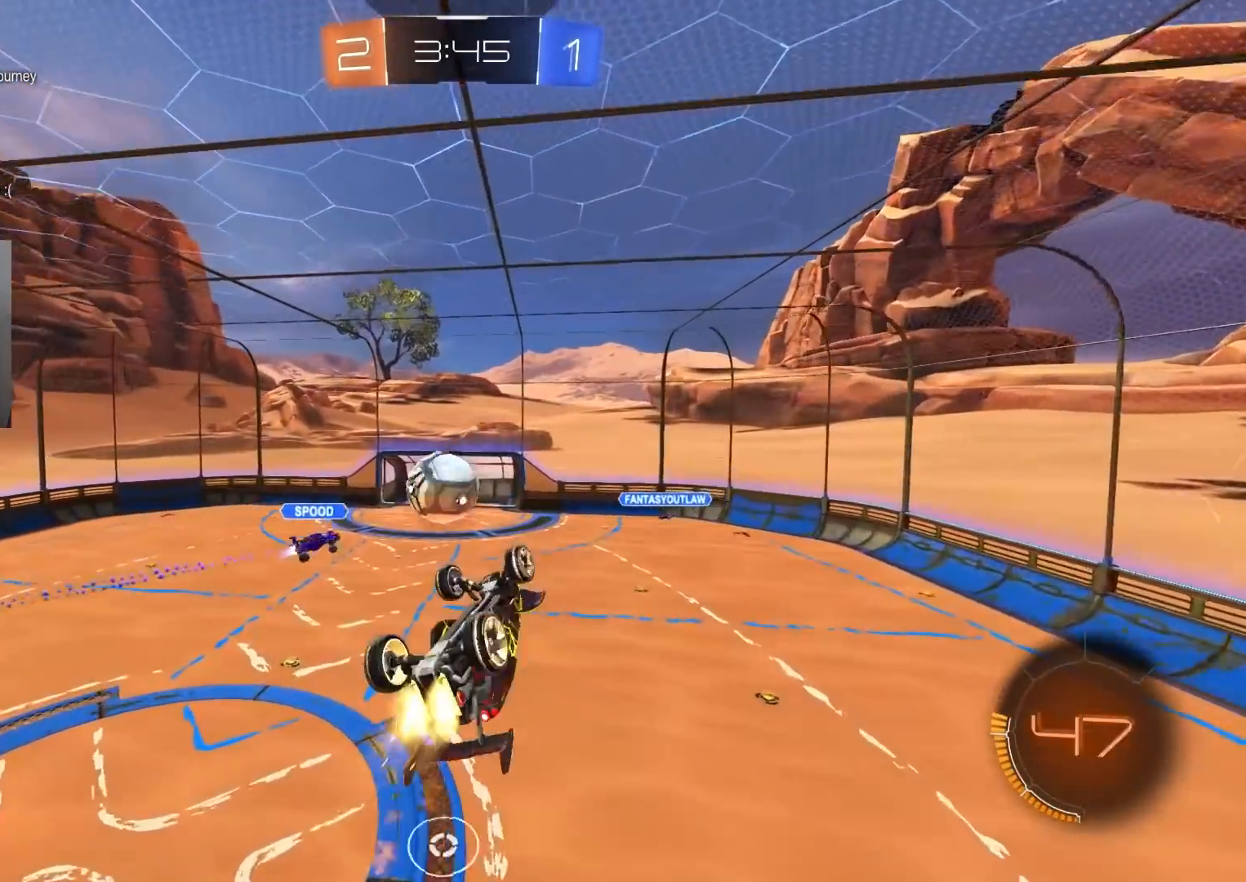
{"buttons": ["R2"], "left_stick": "center", "right_stick": "center", "events": [[100, "left_stick", "center"], [117, "R1", "up"], [150, "CIRCLE", "up"]]}
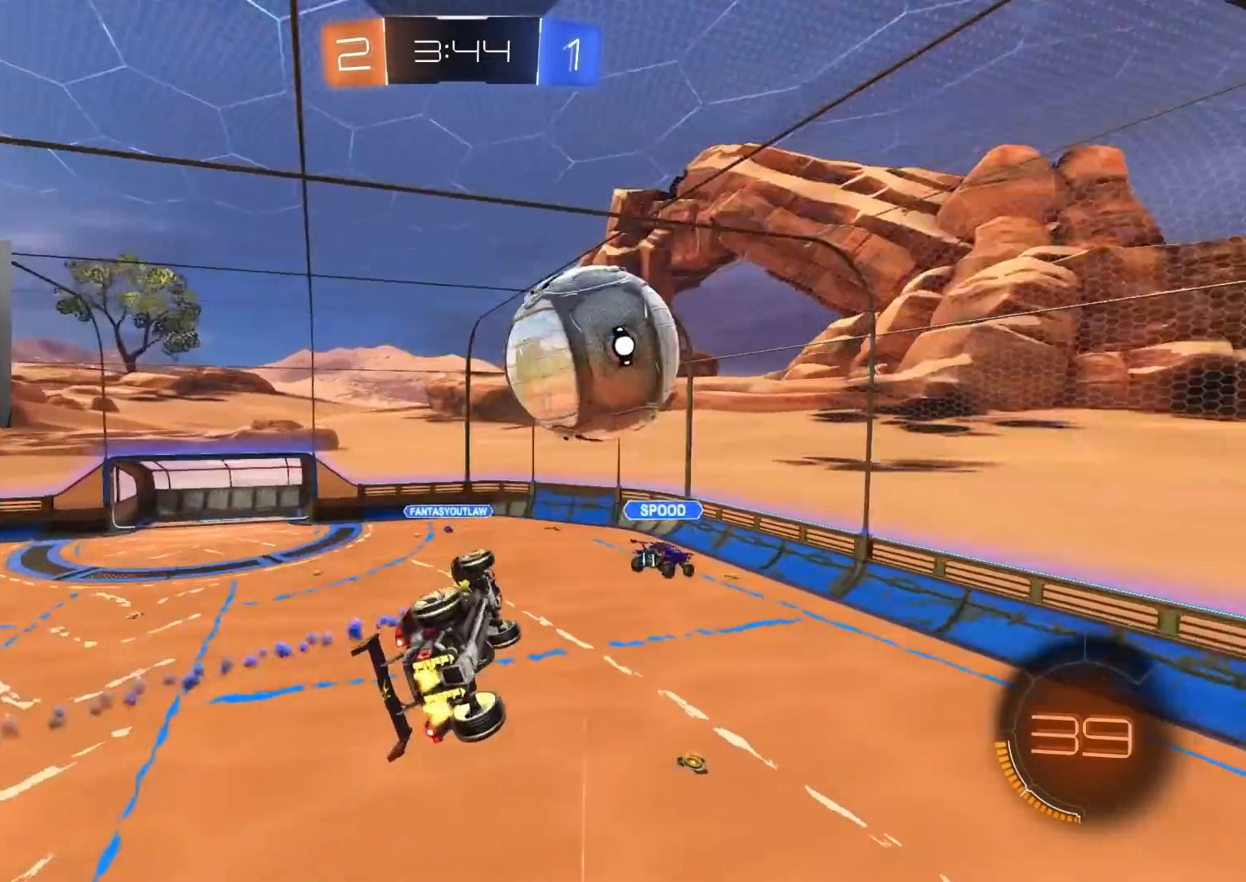
{"buttons": ["R2"], "left_stick": "down", "right_stick": "center", "events": [[183, "R1", "down"], [383, "R1", "up"], [467, "left_stick", "down"]]}
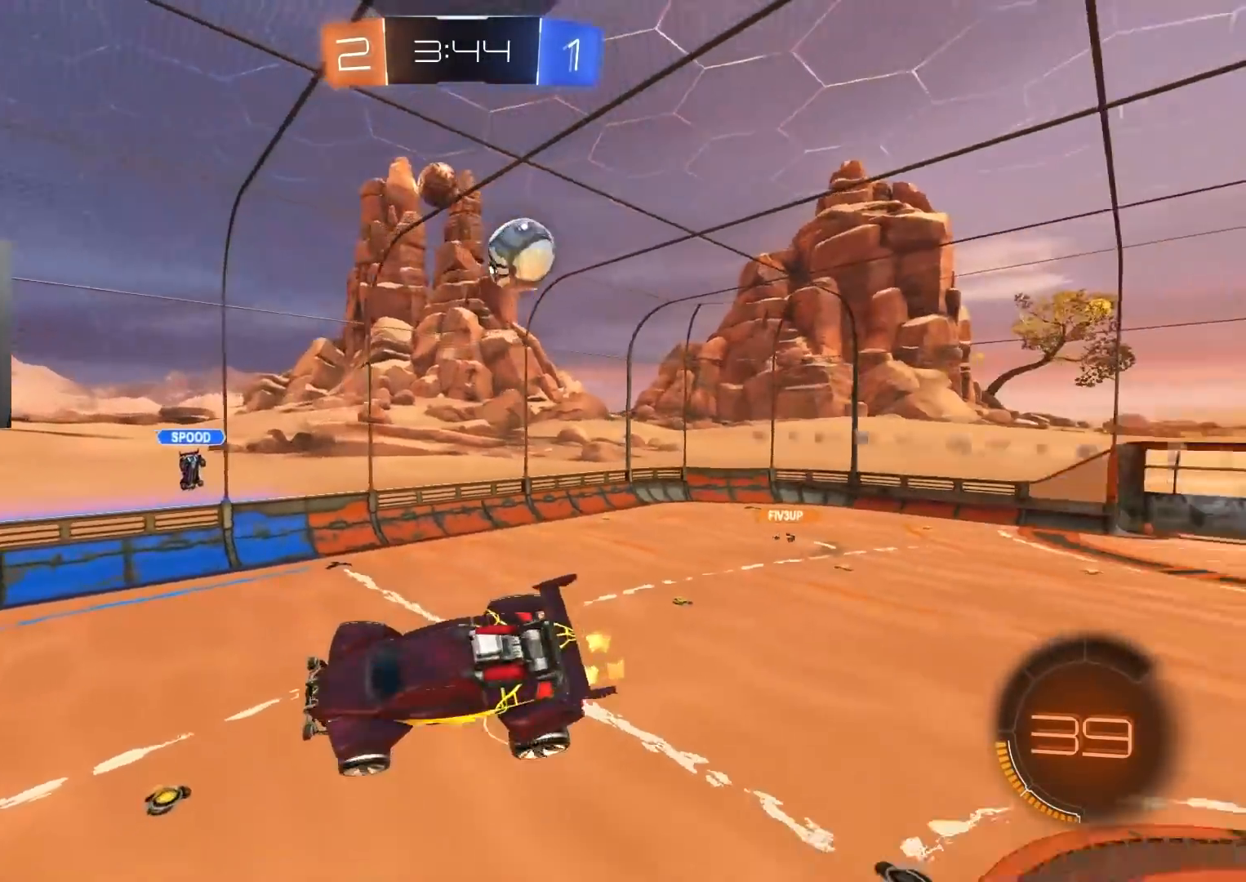
{"buttons": ["R2"], "left_stick": "center", "right_stick": "center", "events": [[50, "left_stick", "center"]]}
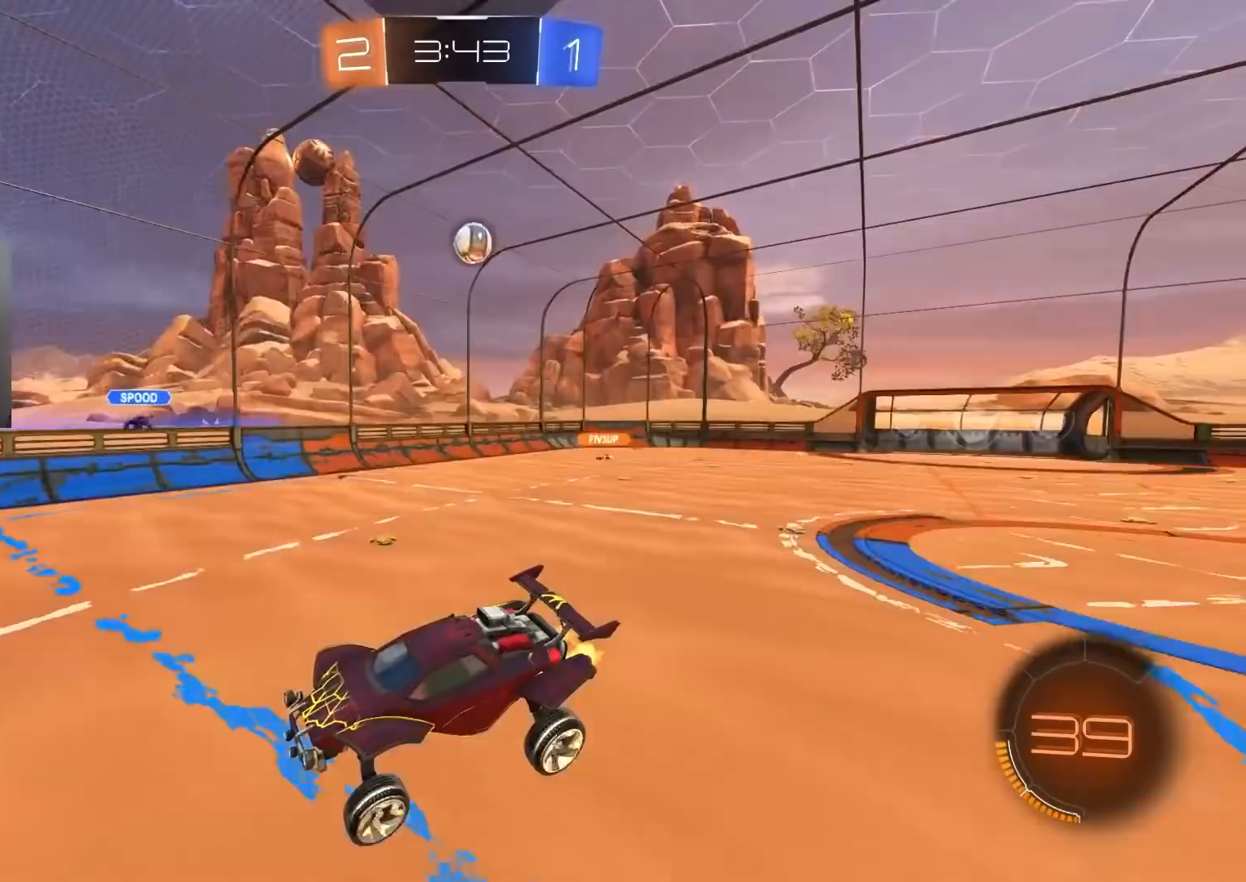
{"buttons": ["R2"], "left_stick": "right", "right_stick": "center", "events": [[83, "left_stick", "right"], [283, "L1", "down"], [483, "L1", "up"]]}